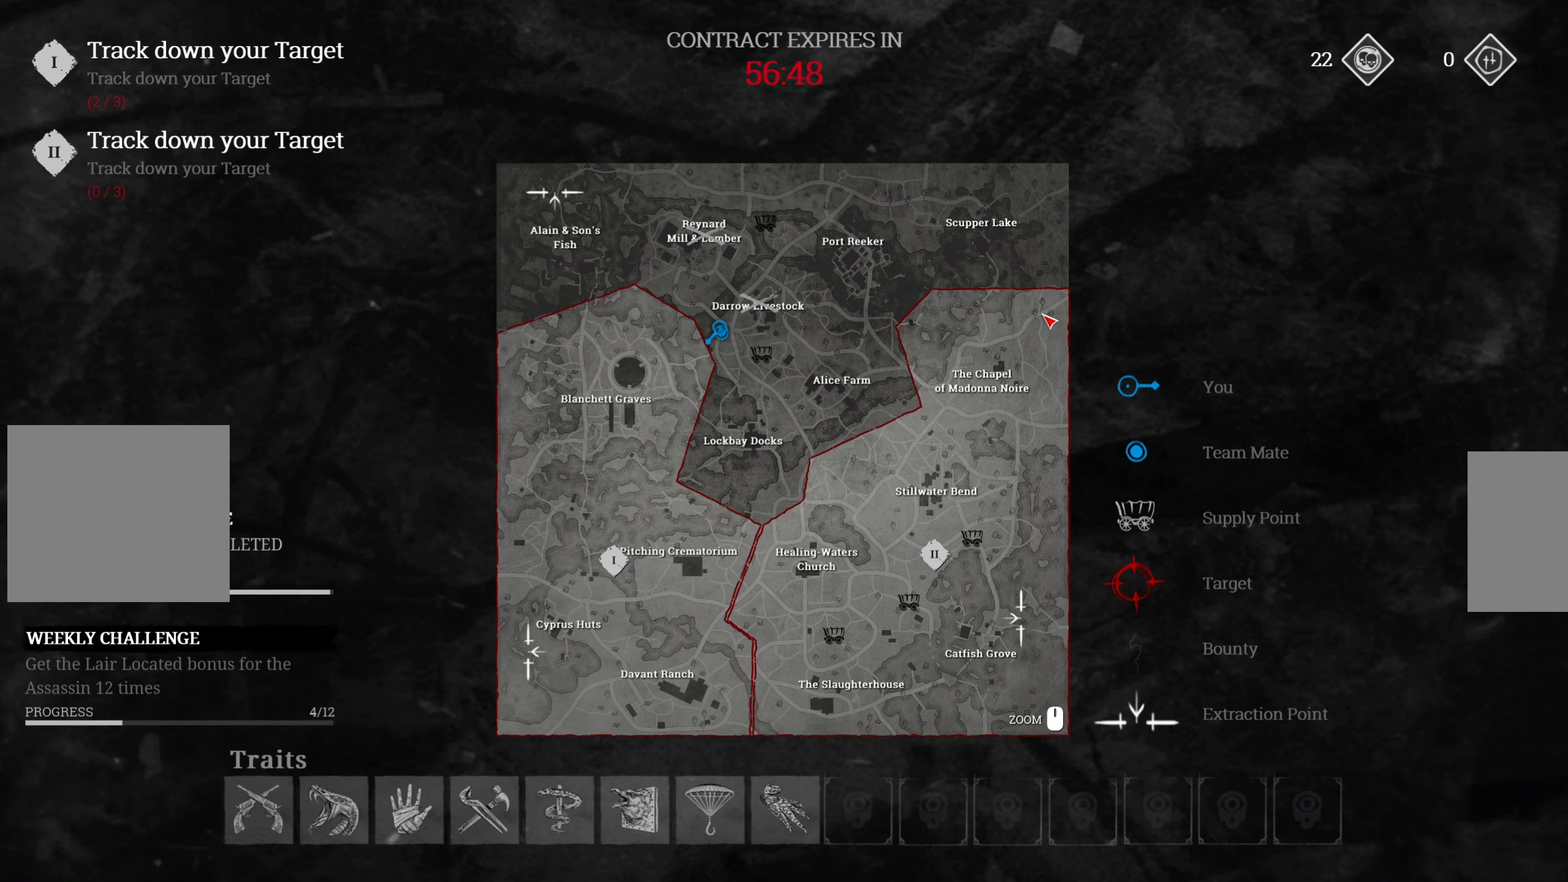
Gameplay with keyboard and mouse; each line is a JSON object with the keys and mouse buttons held at the frame after it. "events" lists presses ("down") and releases ("up") of "1", "2", "3", "4", "5", "a", "alt", "b", "c", "ctrl", "d", "e", "f", "g", "q", "r", "s", "shift", "space", "t", "tab", "v", "w", "x", "z", "mouse_left", "mouse_wheel", "mouse_right", "mouse_mb4" and "mouse_mb5" between this image and that frame as [ms after this image, input, new state], when the widget could be followed in between. "mouse_left", "mouse_wheel", "mouse_right", "mouse_mb4", "mouse_mb5" = the "left", "wheel", "right", "mb4", "mb5" buttons of the "mouse" list. No other keys are recorded. "wheel" means that the mouse wheel is clicked or scrolled. Mouse movement is not recorded.
{"keys": ["w"], "mouse": [], "events": [[167, "tab", "down"], [334, "tab", "up"]]}
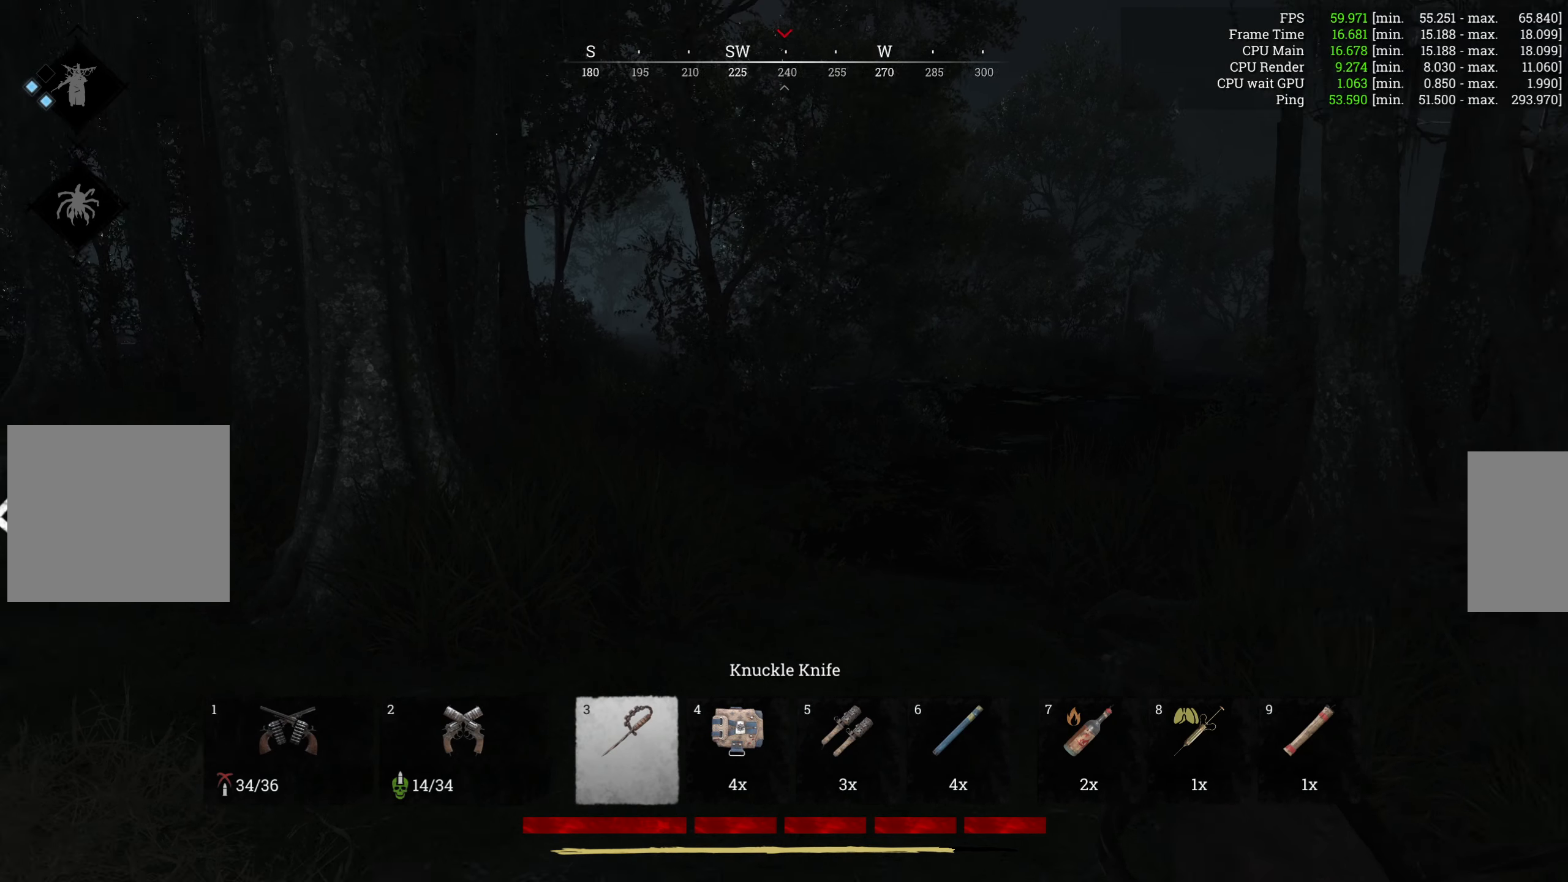
{"keys": ["w"], "mouse": [], "events": []}
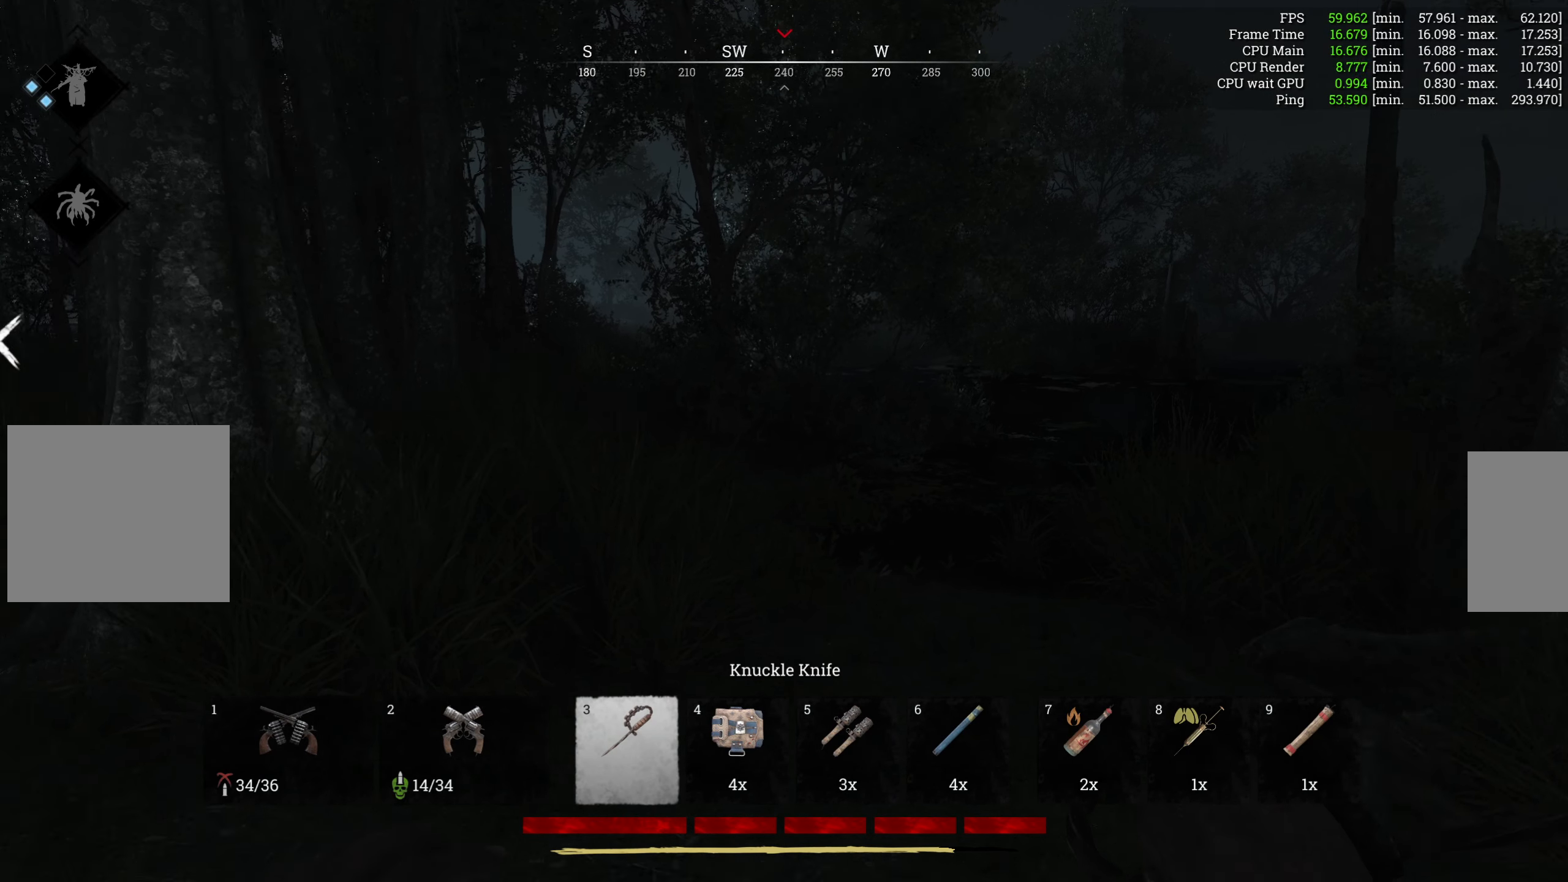
{"keys": ["w"], "mouse": [], "events": []}
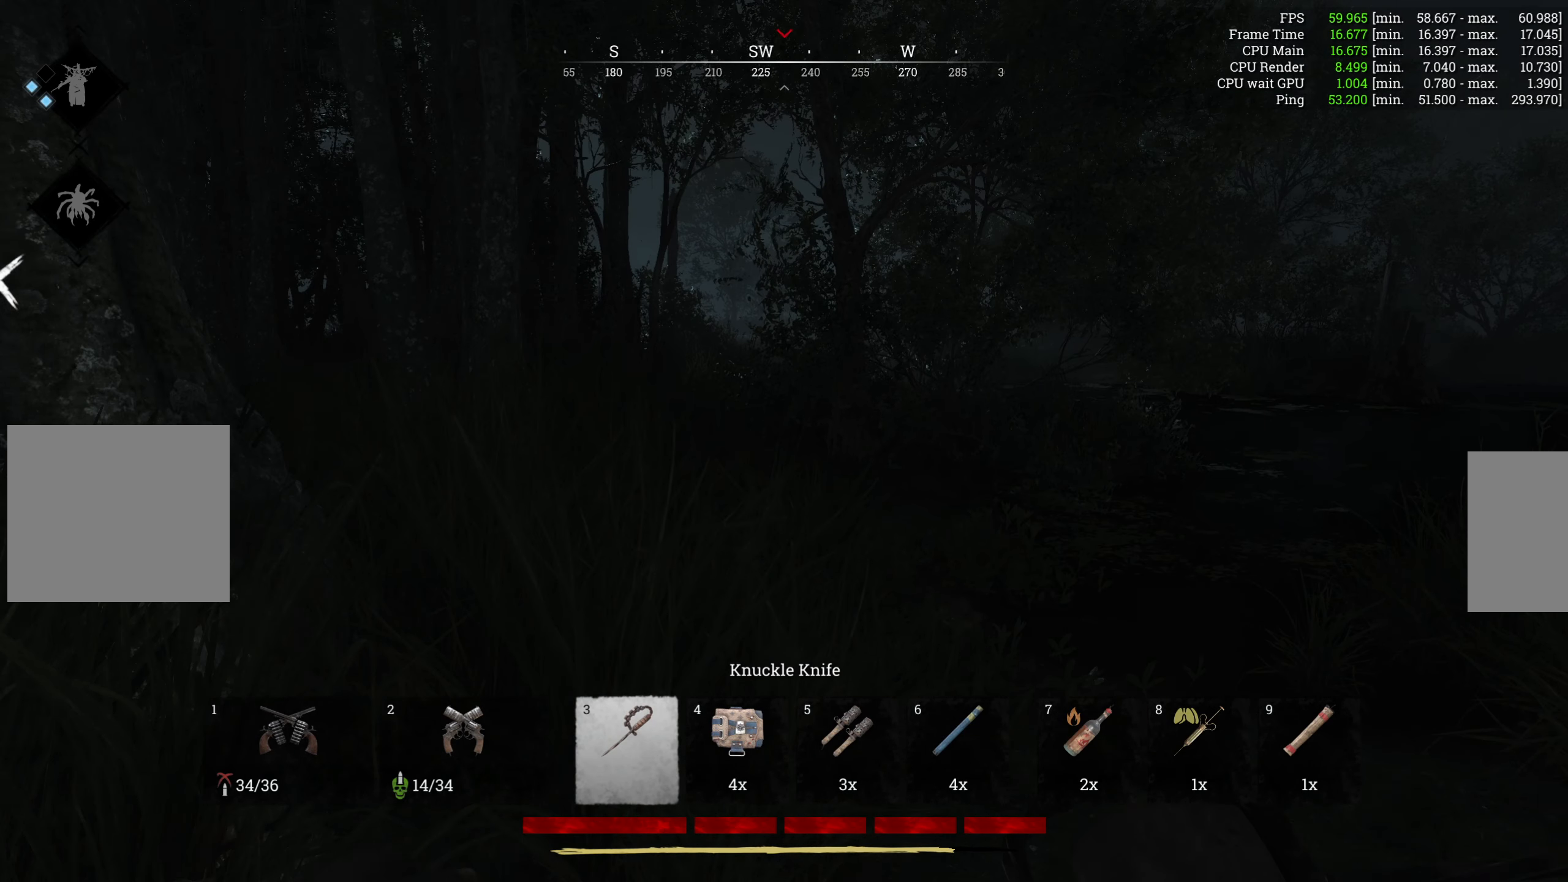
{"keys": ["d", "w"], "mouse": [], "events": [[150, "d", "down"]]}
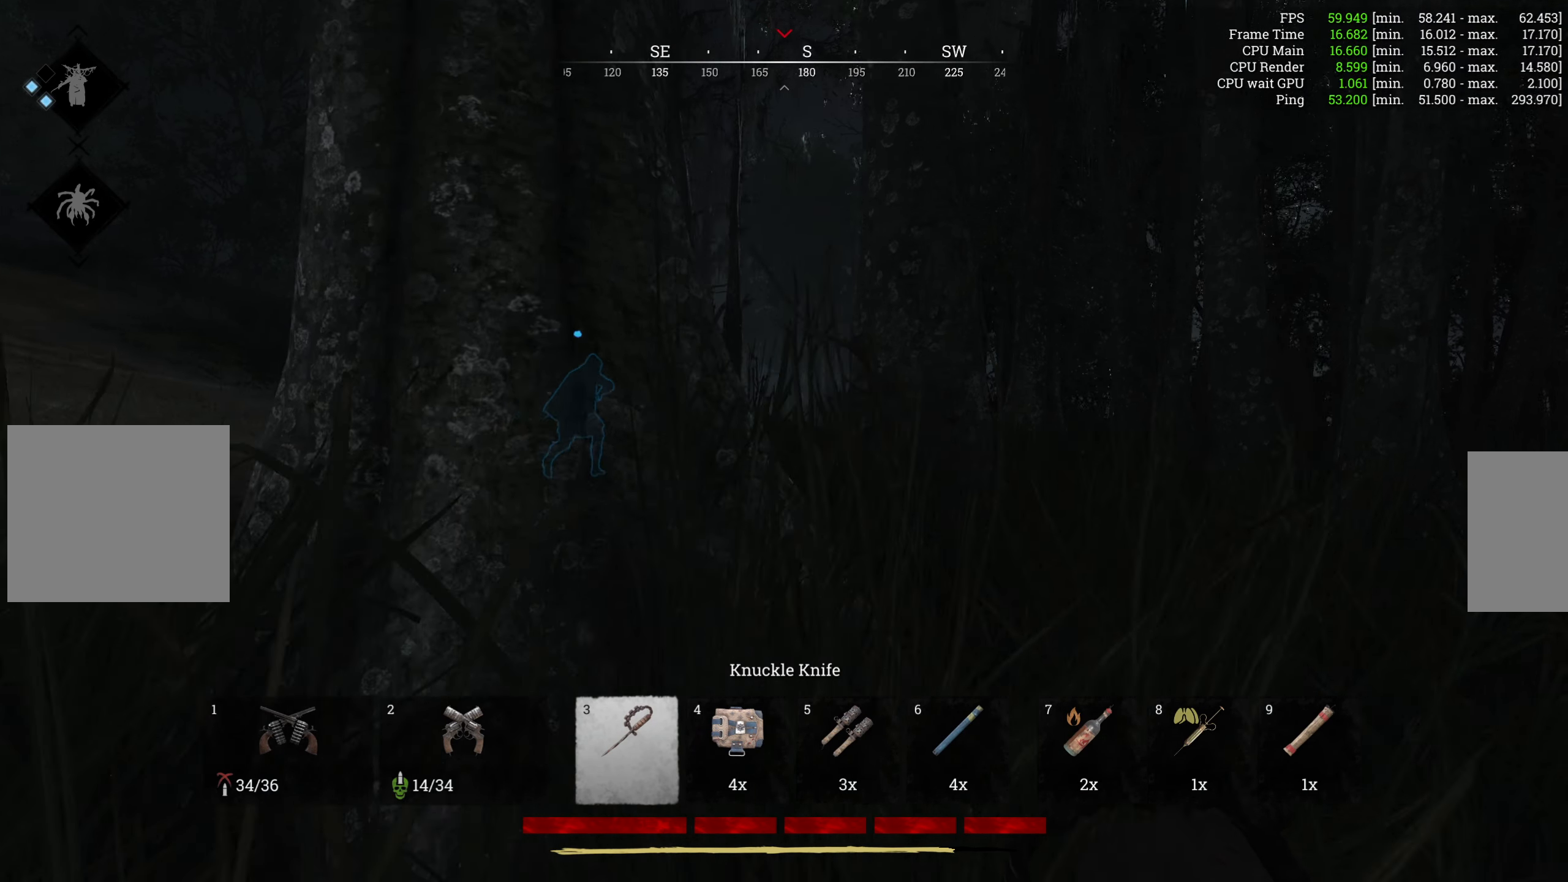
{"keys": ["d", "w"], "mouse": [], "events": []}
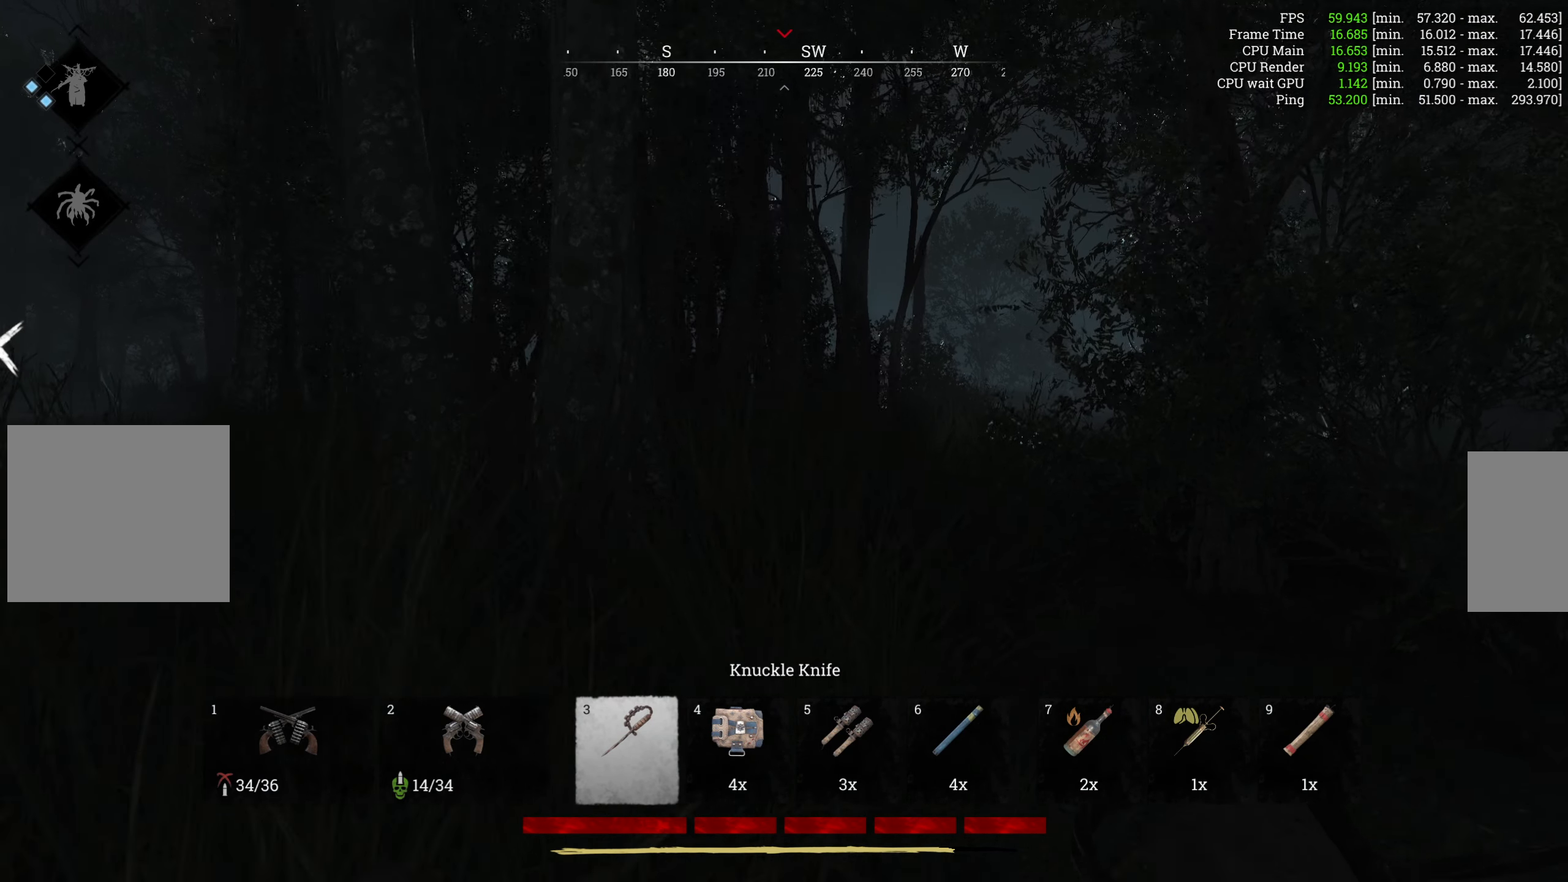
{"keys": ["w"], "mouse": [], "events": [[34, "d", "up"]]}
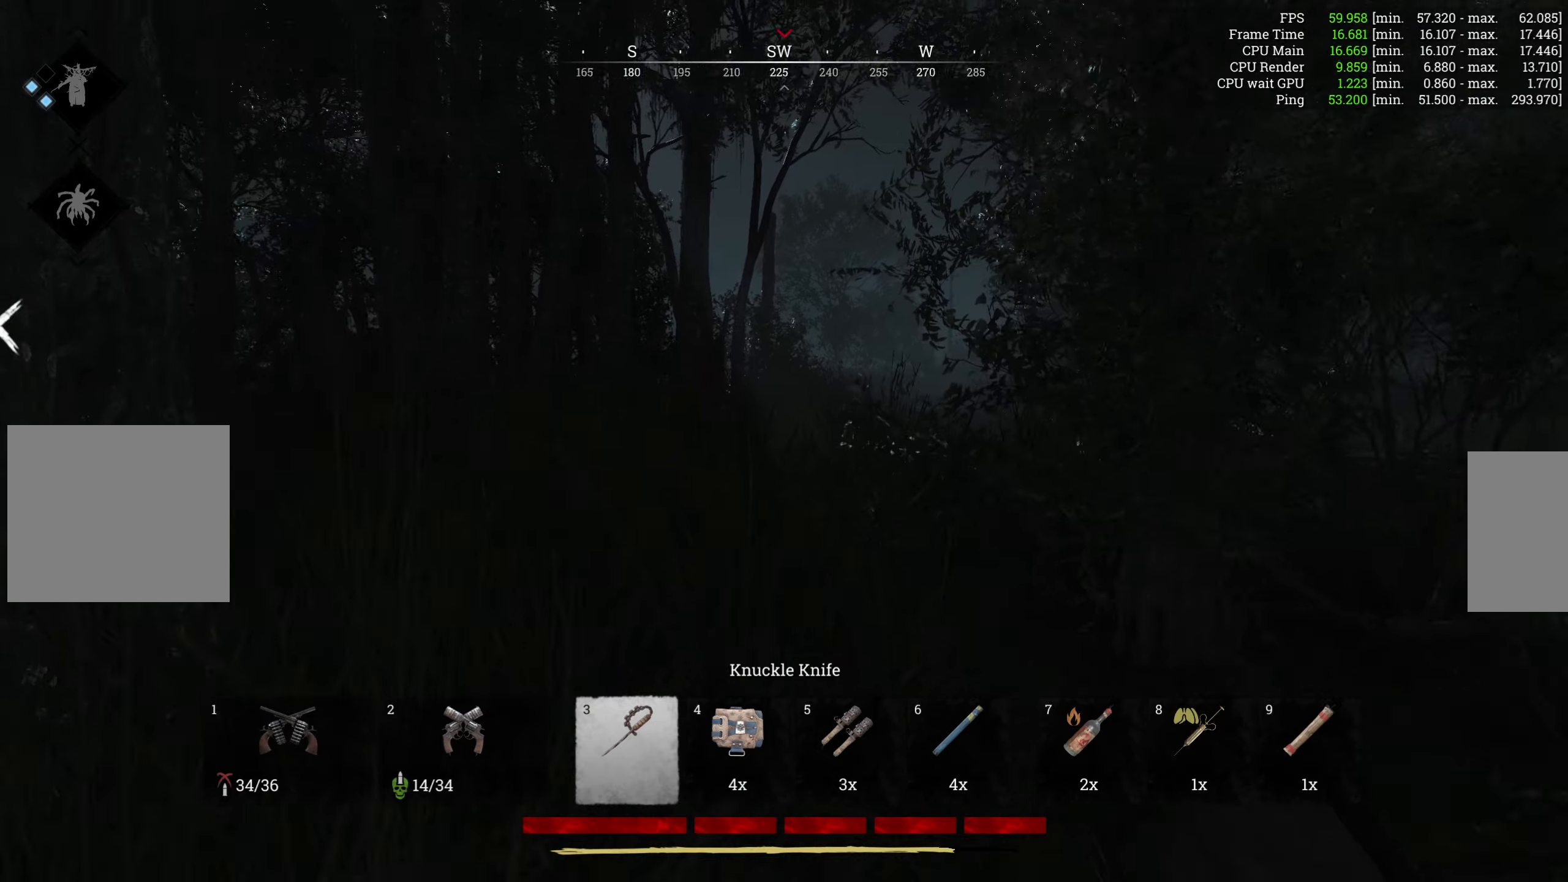
{"keys": ["w"], "mouse": [], "events": [[233, "tab", "down"], [433, "tab", "up"]]}
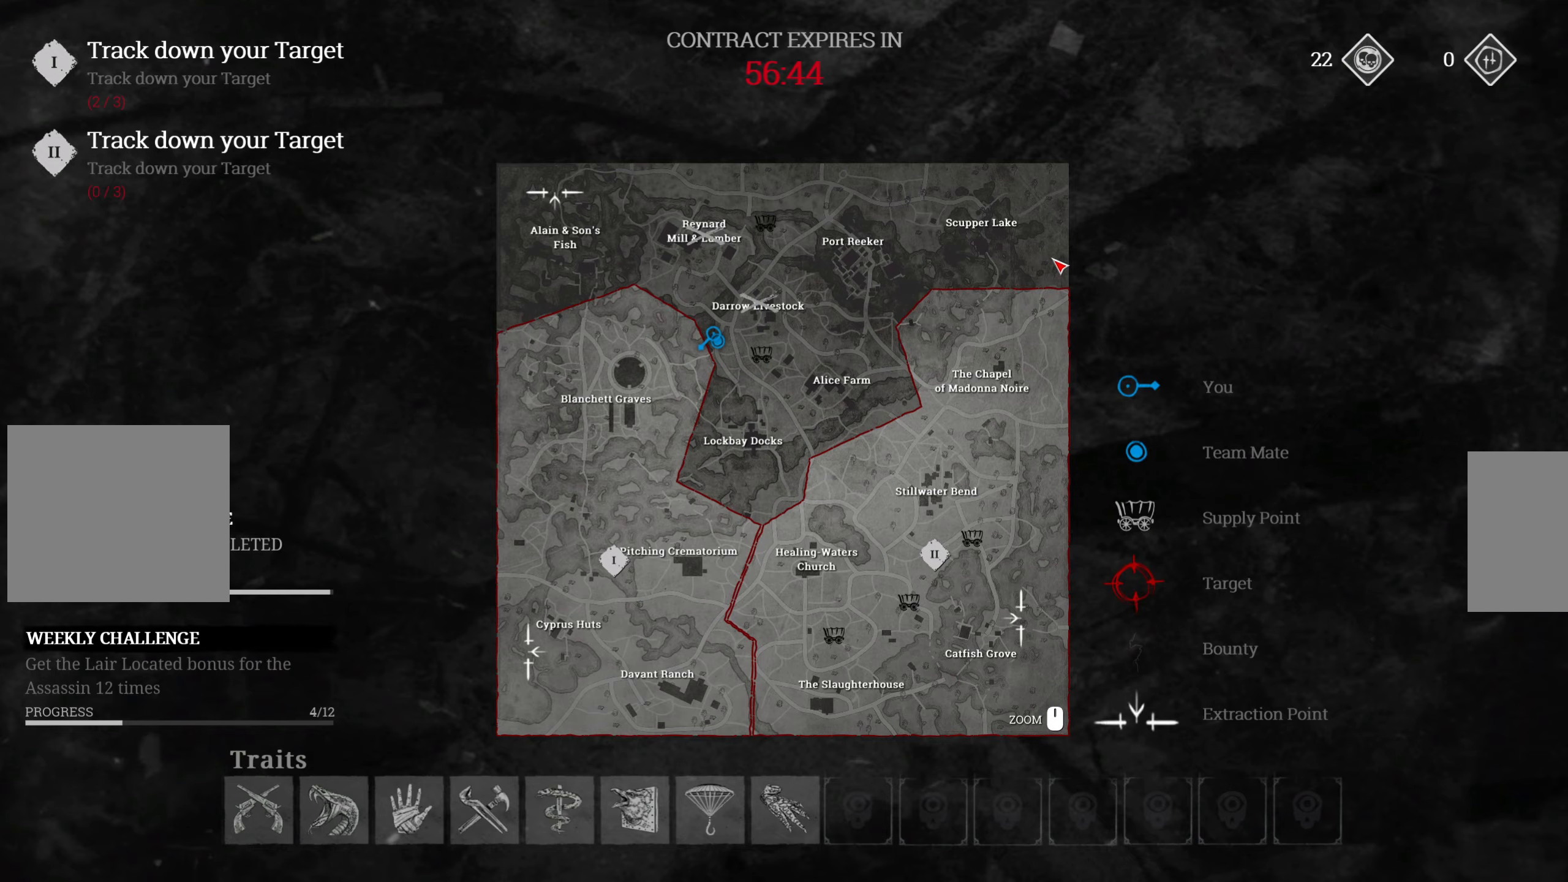
{"keys": ["tab", "w"], "mouse": [], "events": [[483, "tab", "down"]]}
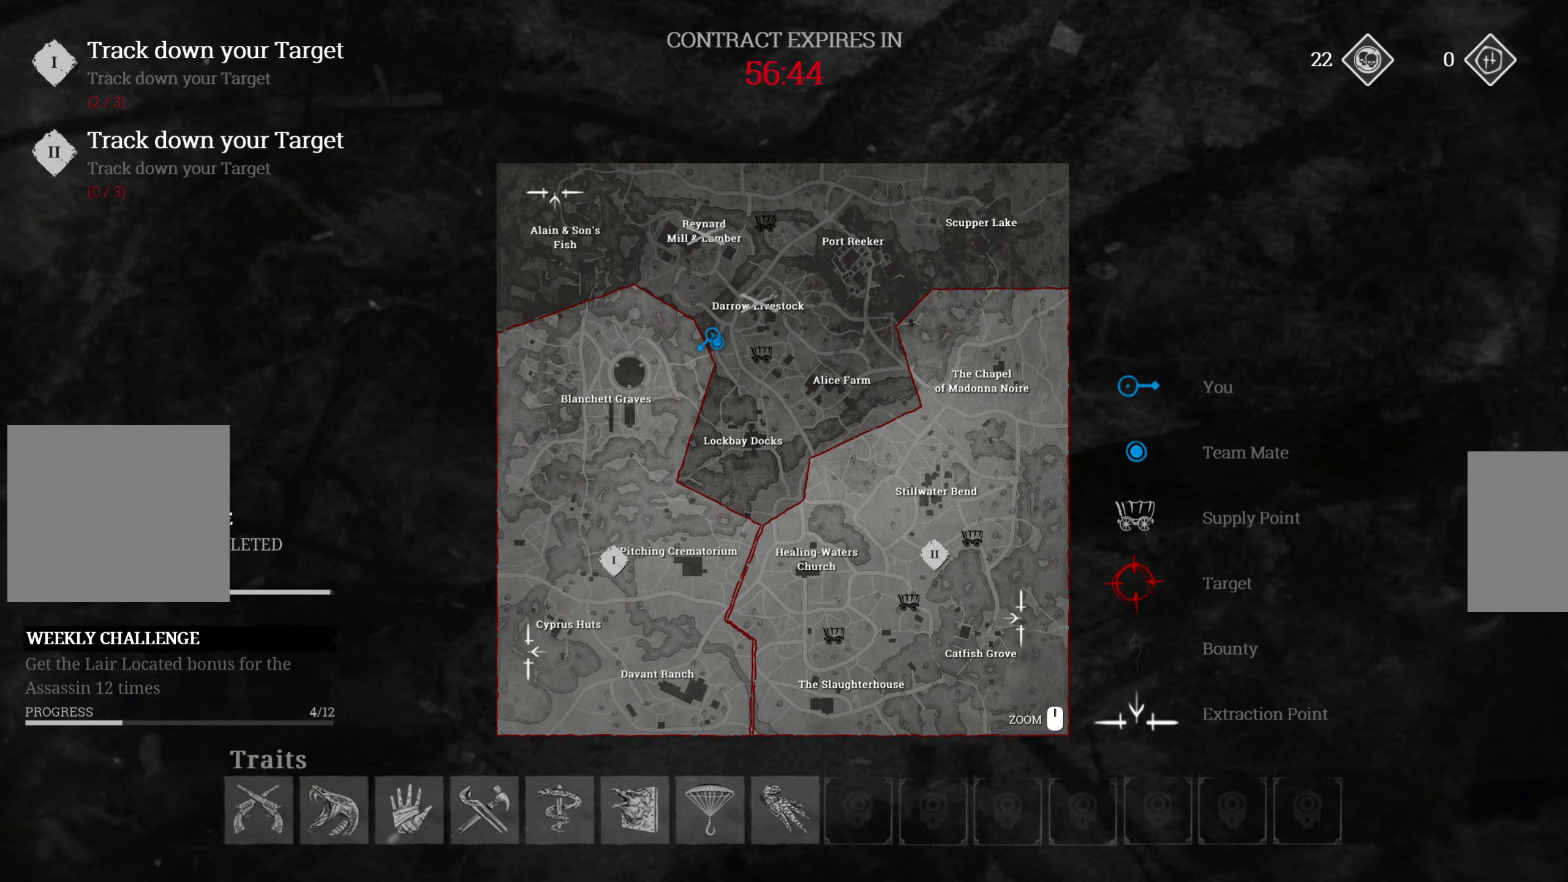
{"keys": ["w"], "mouse": [], "events": [[150, "tab", "up"]]}
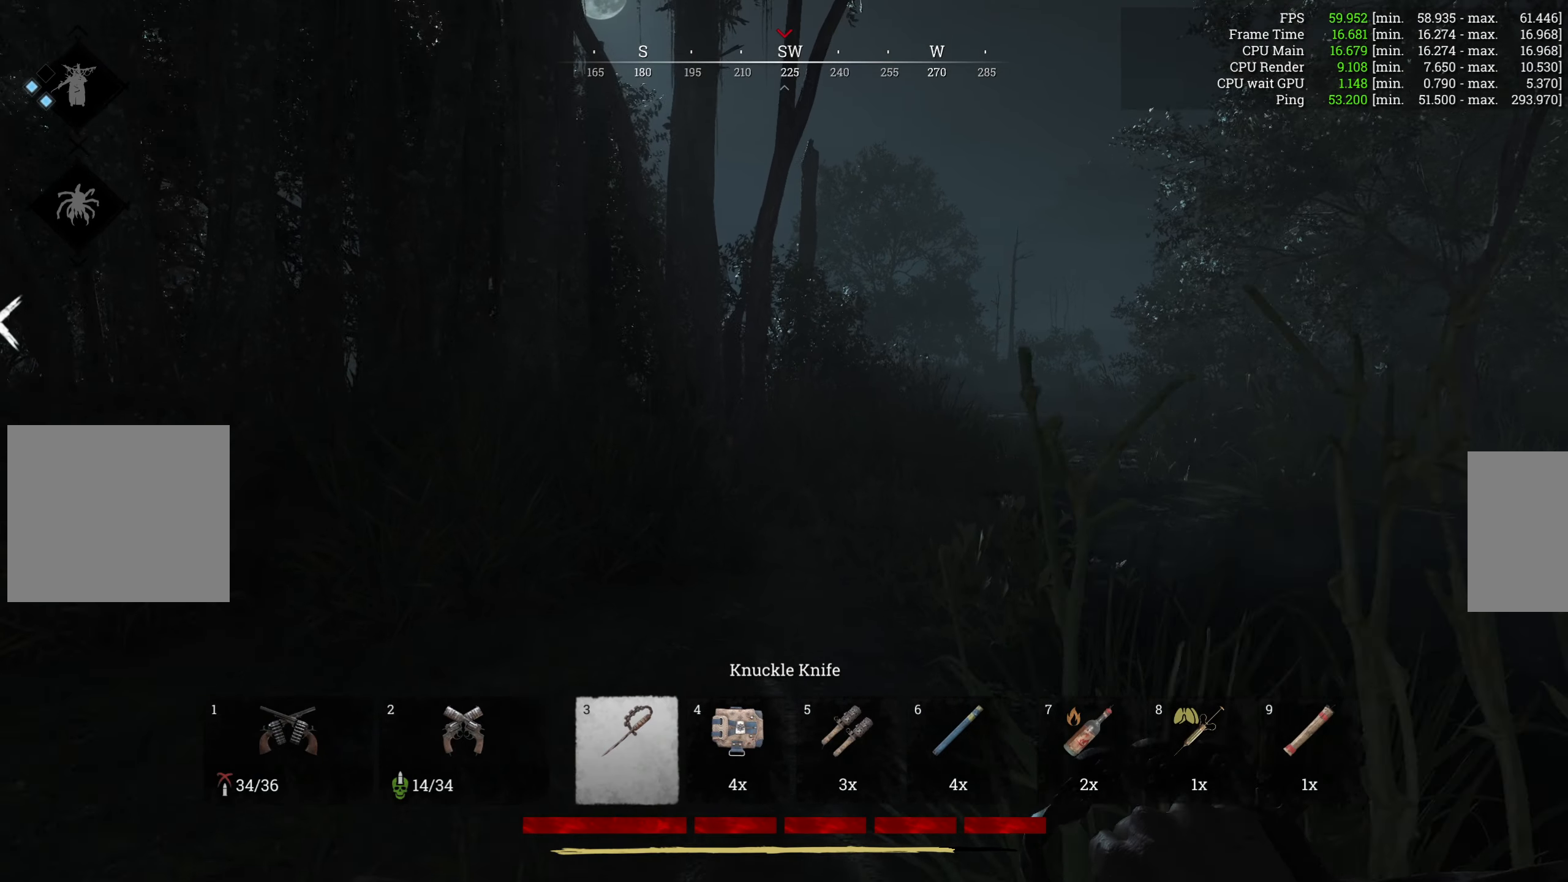
{"keys": ["w"], "mouse": [], "events": []}
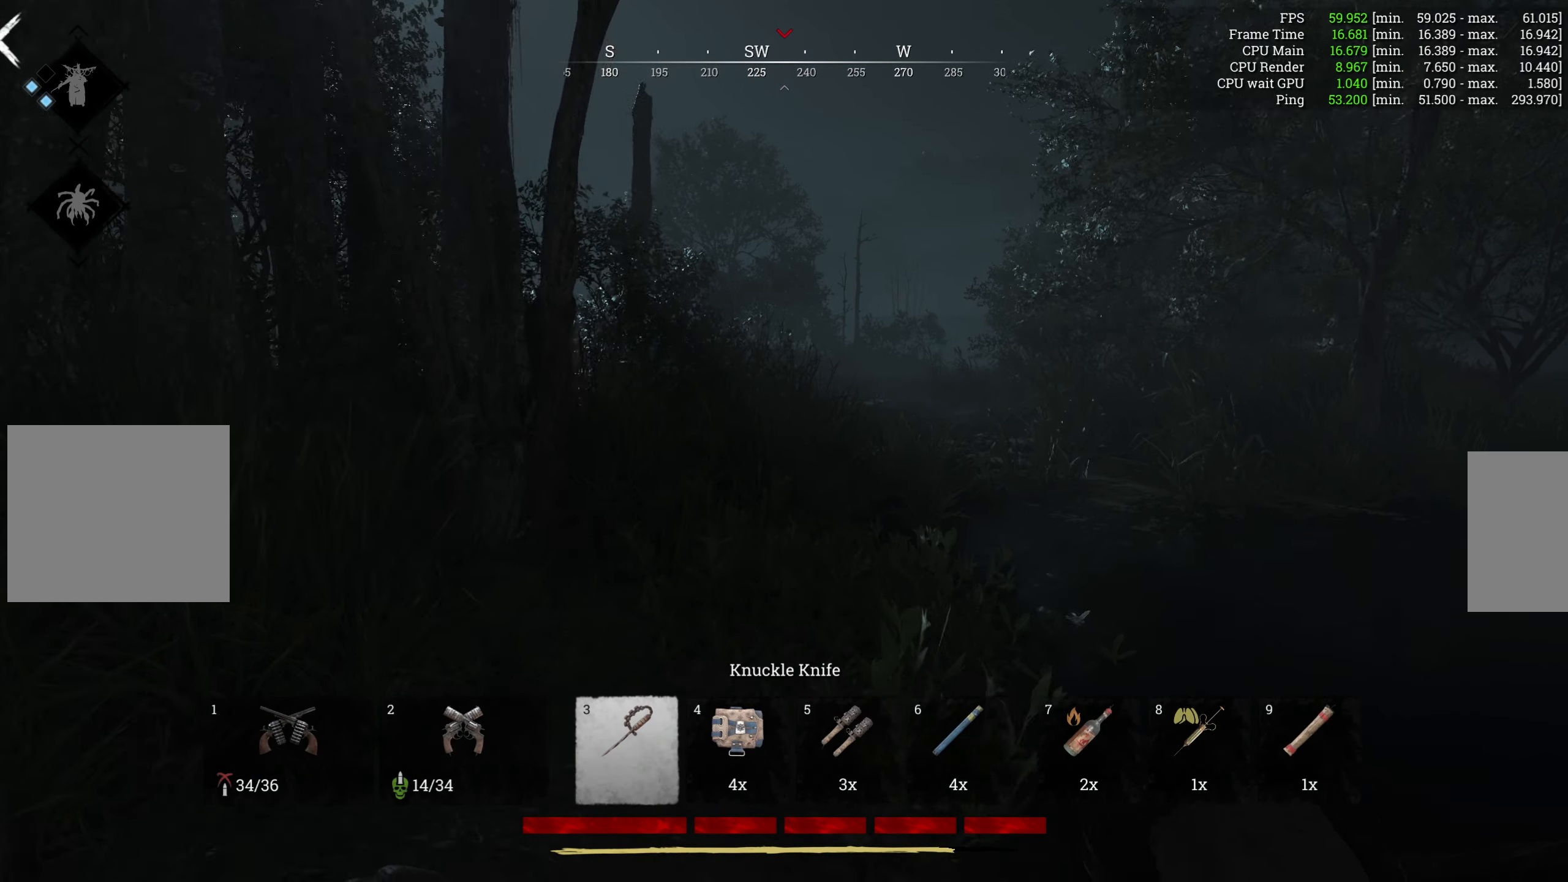
{"keys": ["w"], "mouse": [], "events": [[50, "a", "down"], [466, "a", "up"]]}
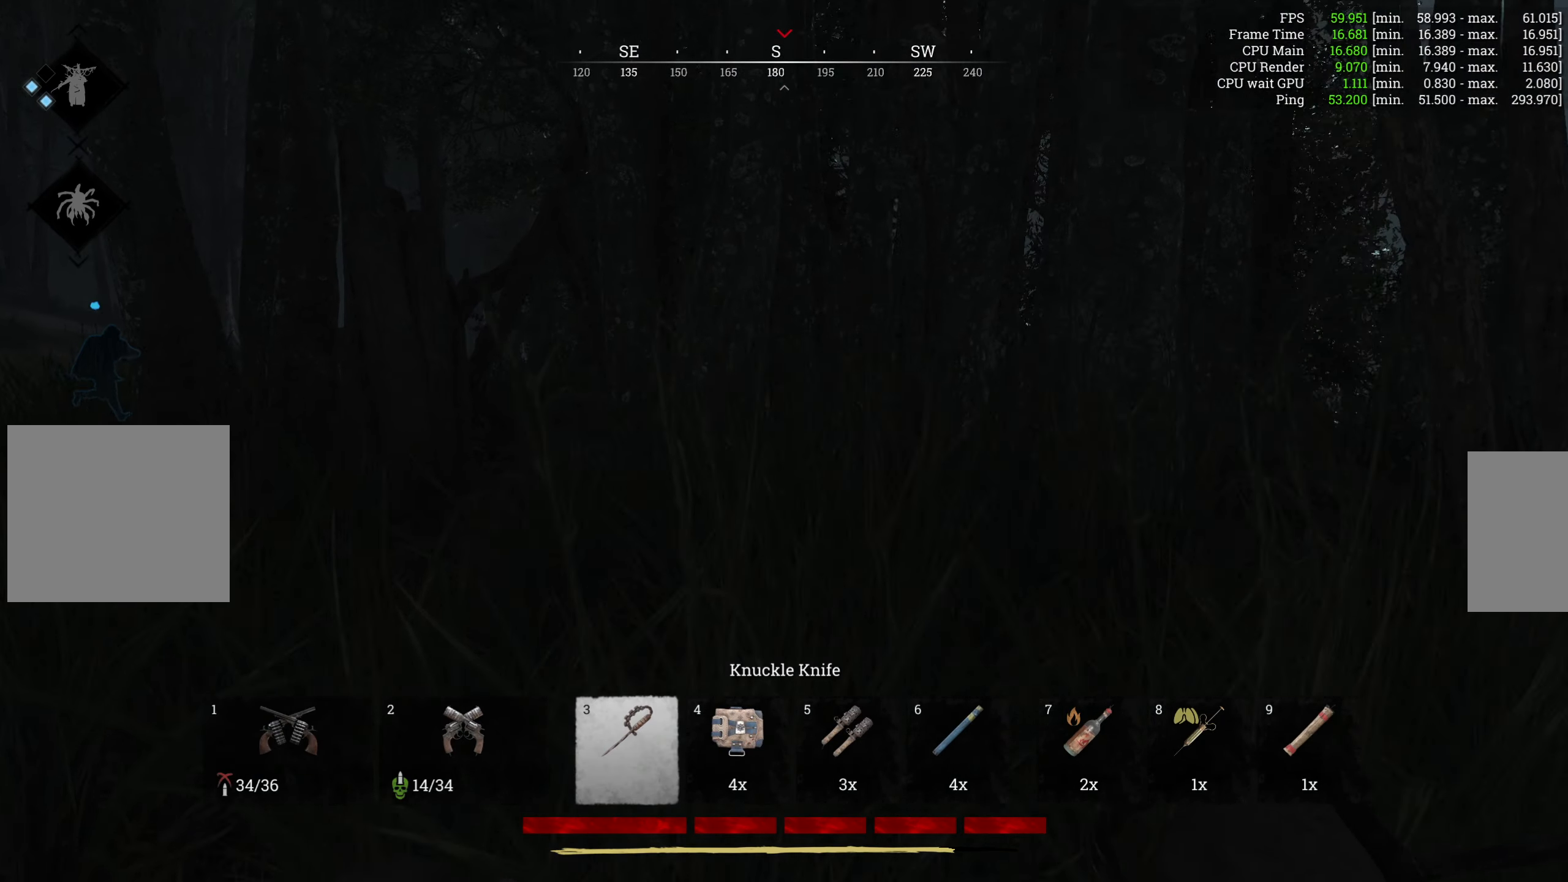
{"keys": ["a", "w"], "mouse": [], "events": [[366, "a", "down"]]}
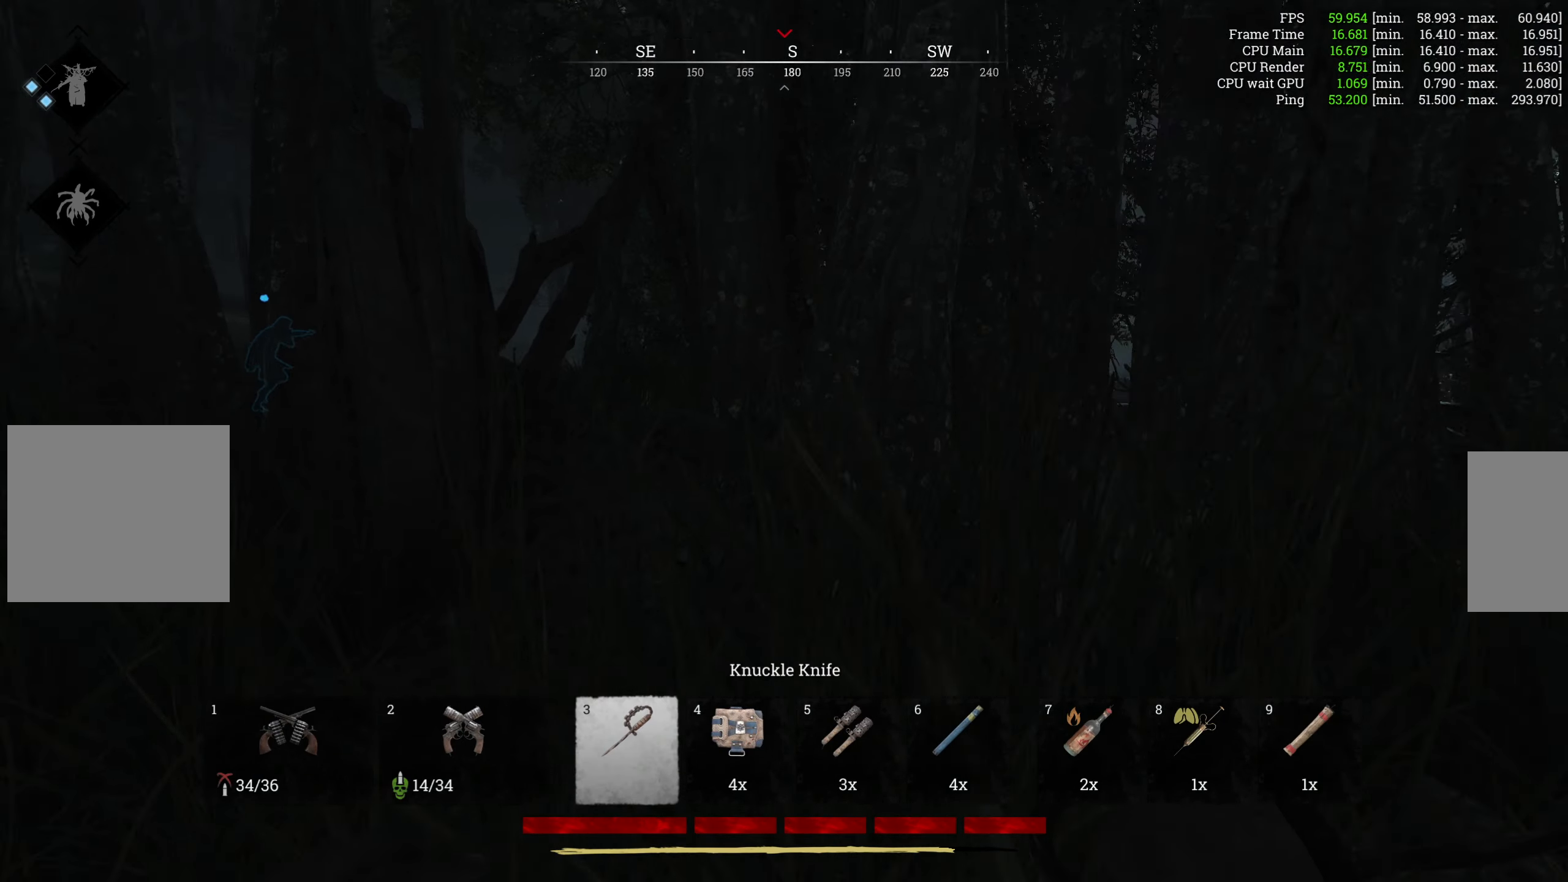
{"keys": ["a", "w"], "mouse": [], "events": []}
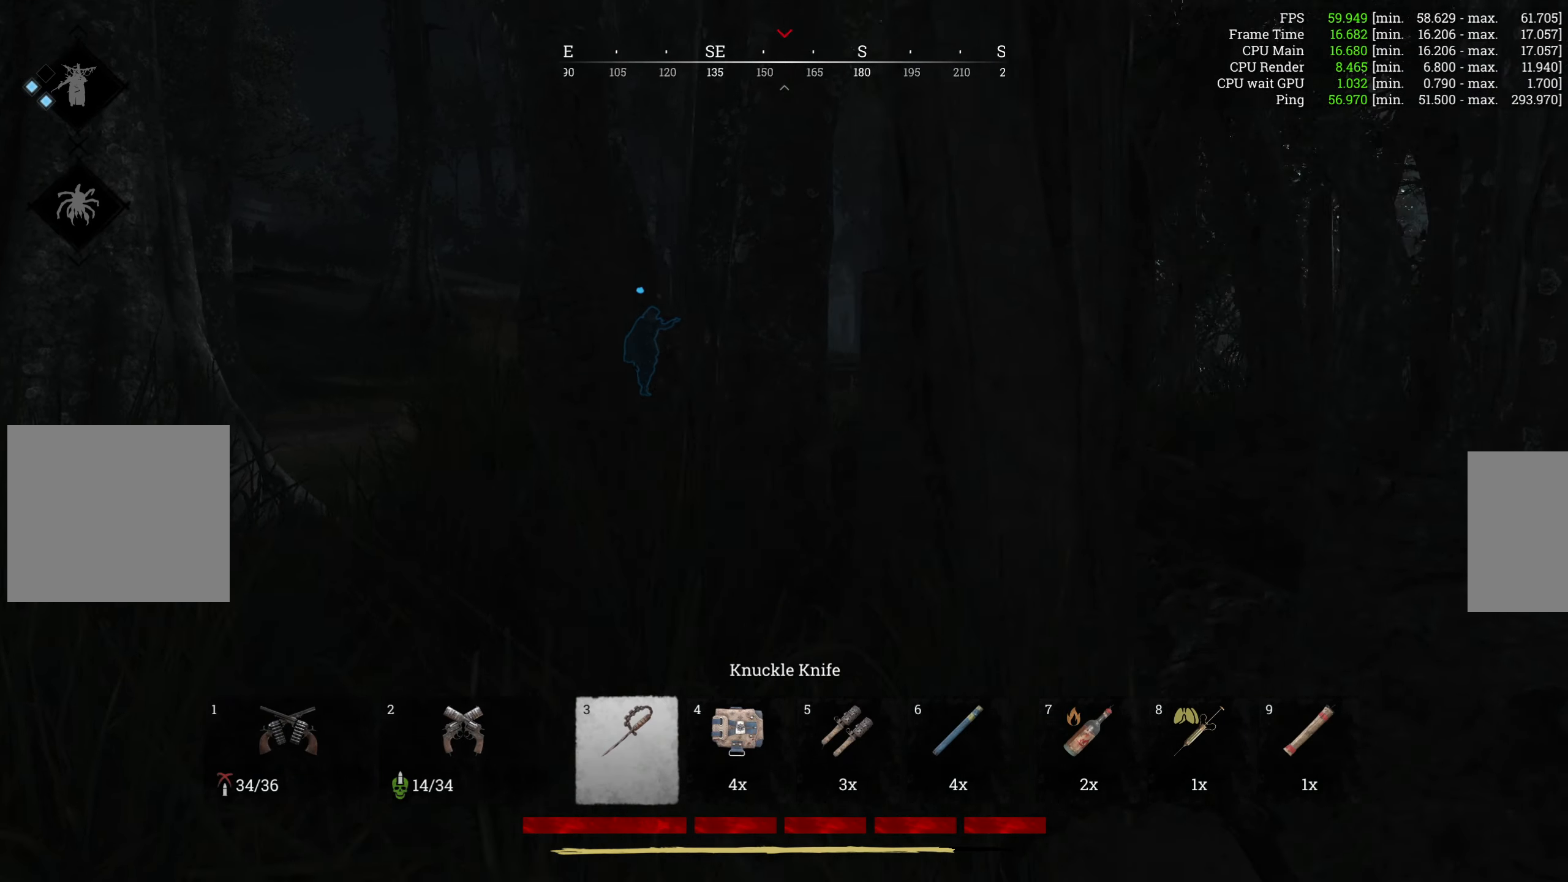
{"keys": ["w"], "mouse": [], "events": [[233, "a", "up"]]}
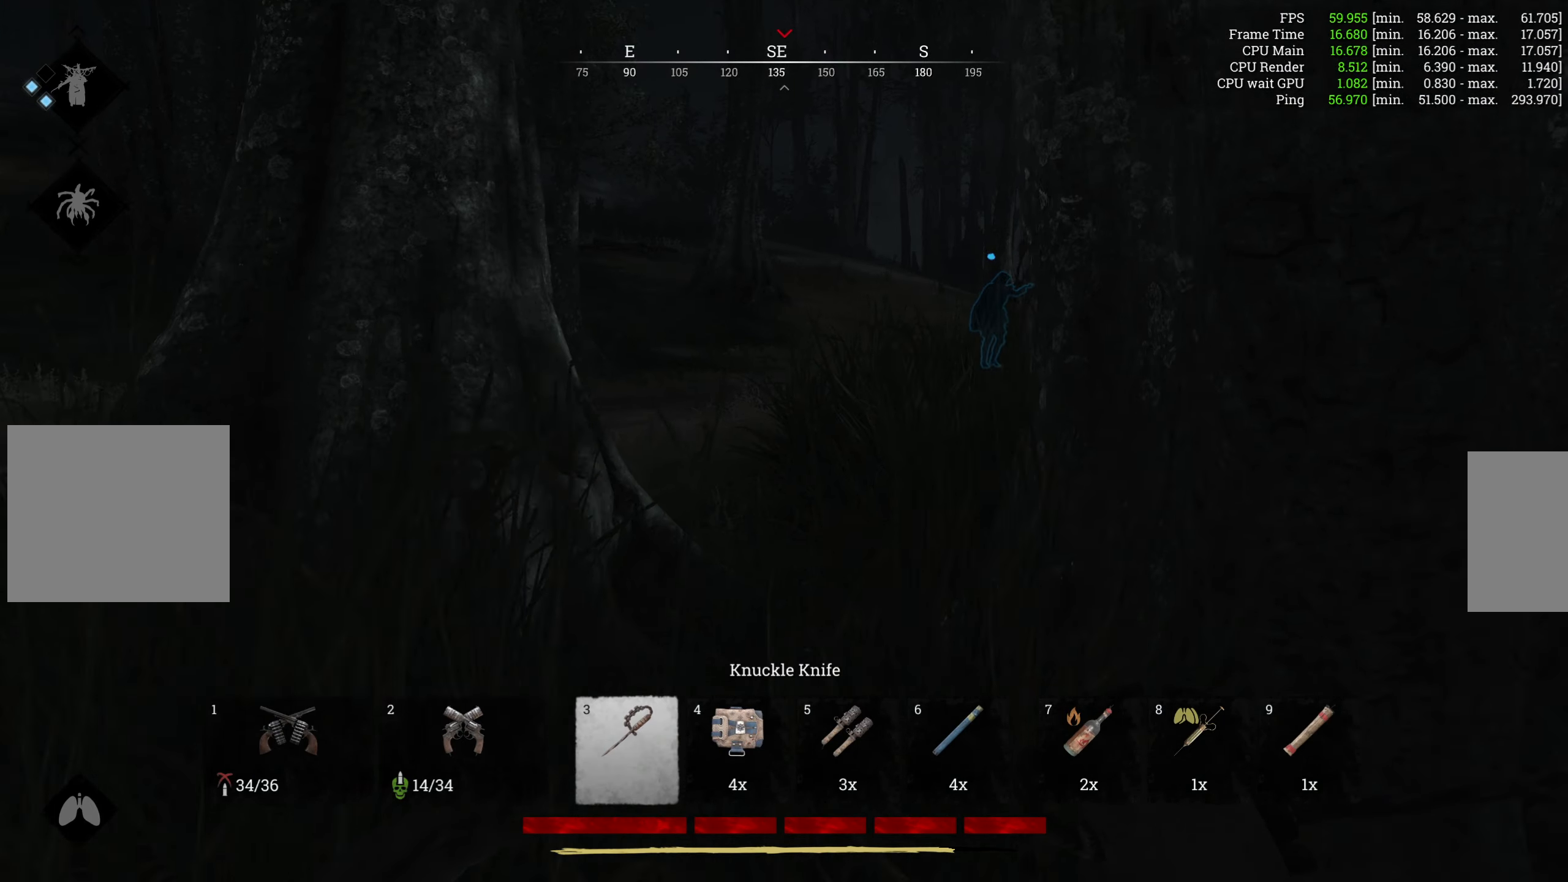
{"keys": ["w"], "mouse": [], "events": []}
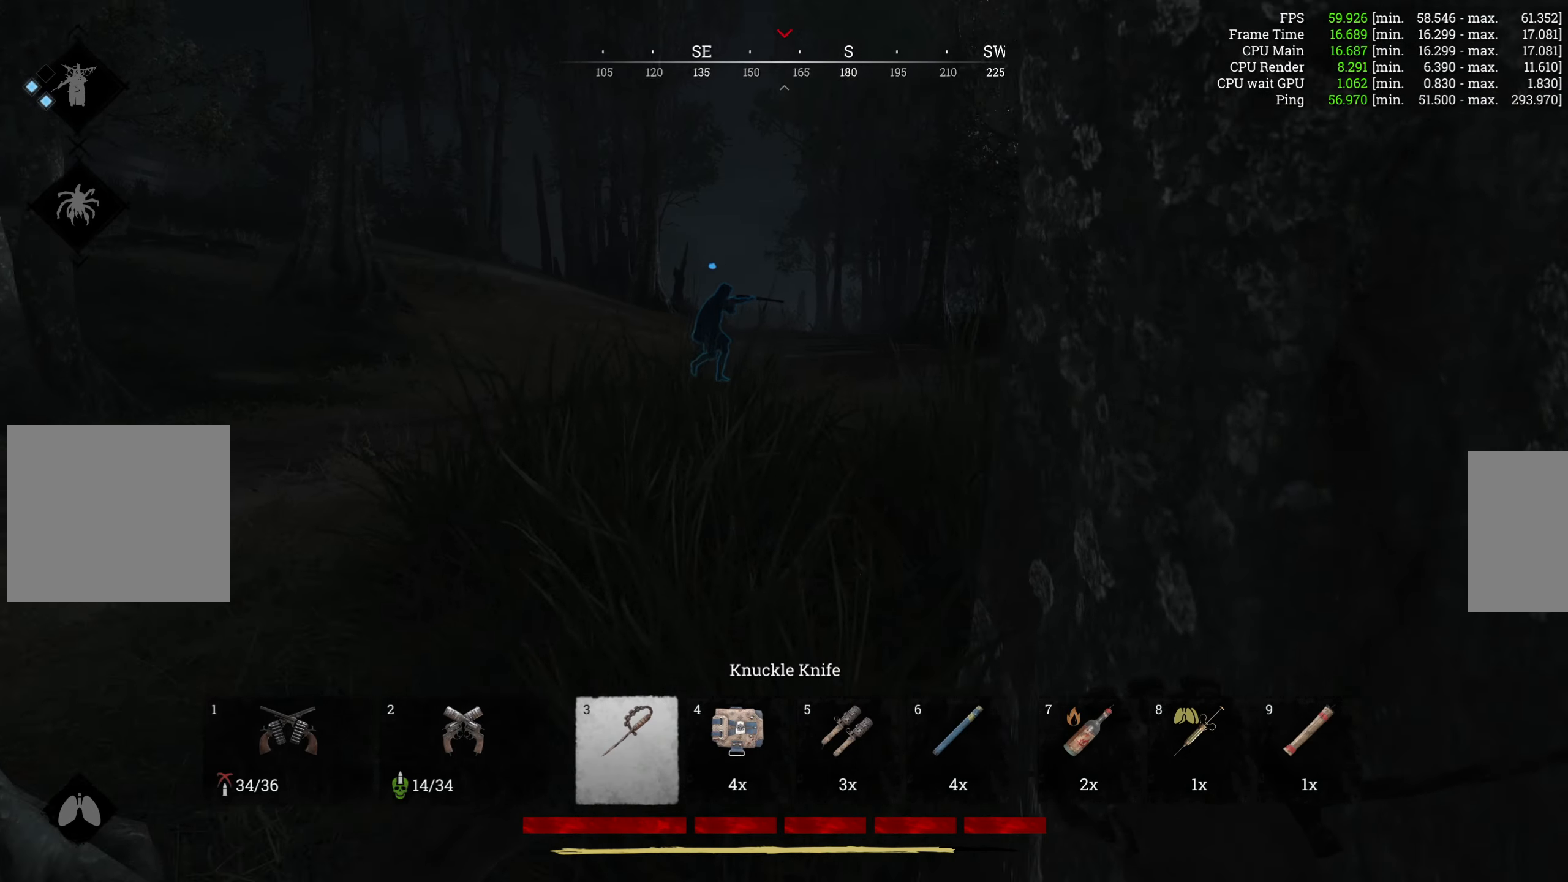
{"keys": ["w"], "mouse": [], "events": []}
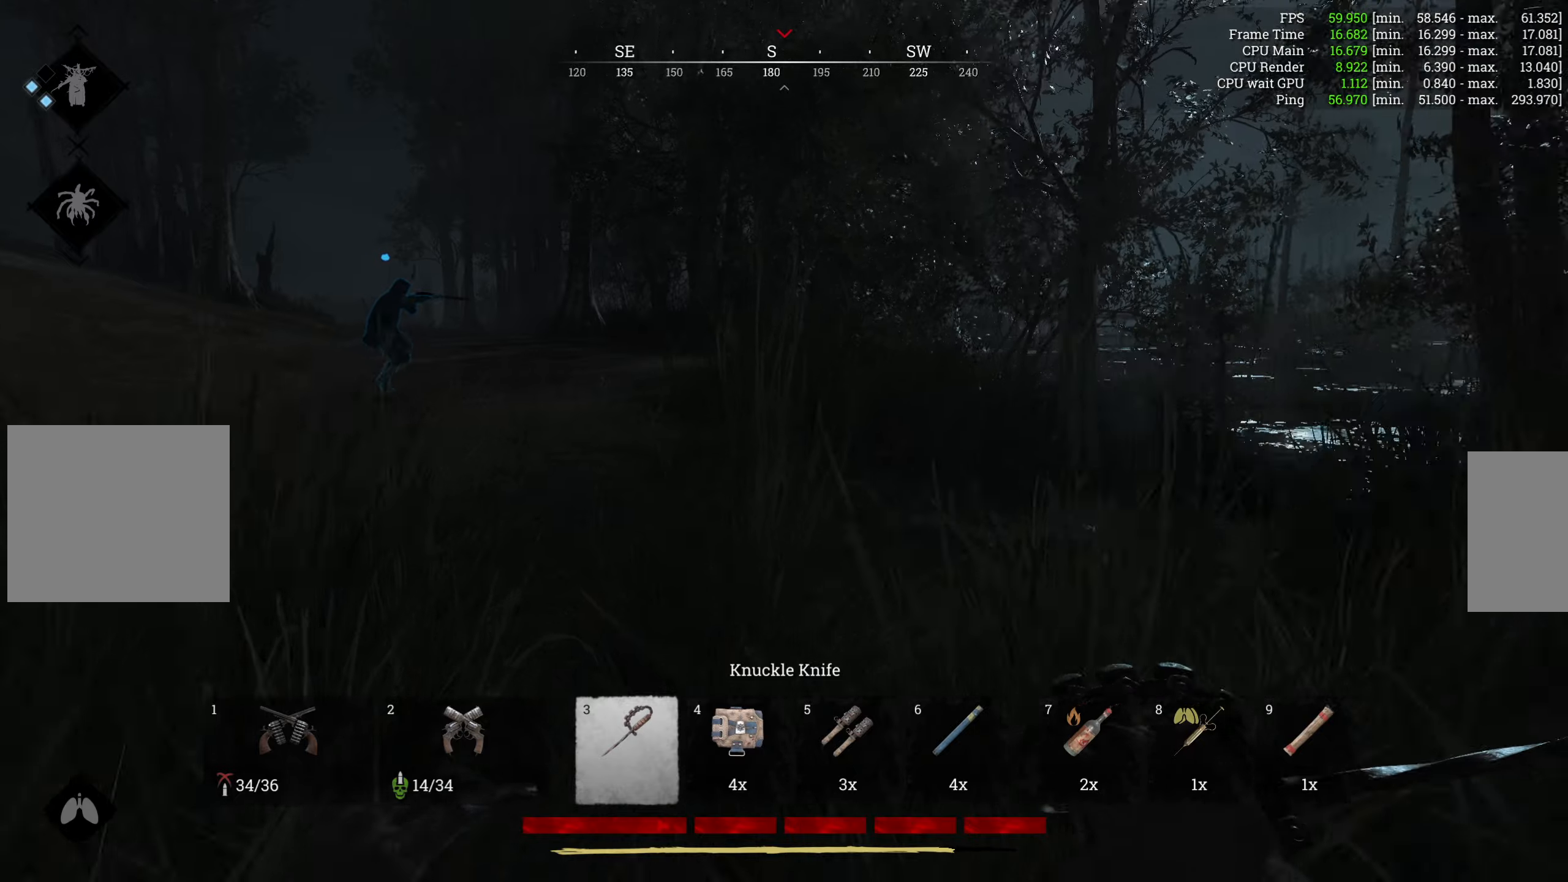
{"keys": ["w"], "mouse": [], "events": [[133, "a", "down"], [333, "a", "up"]]}
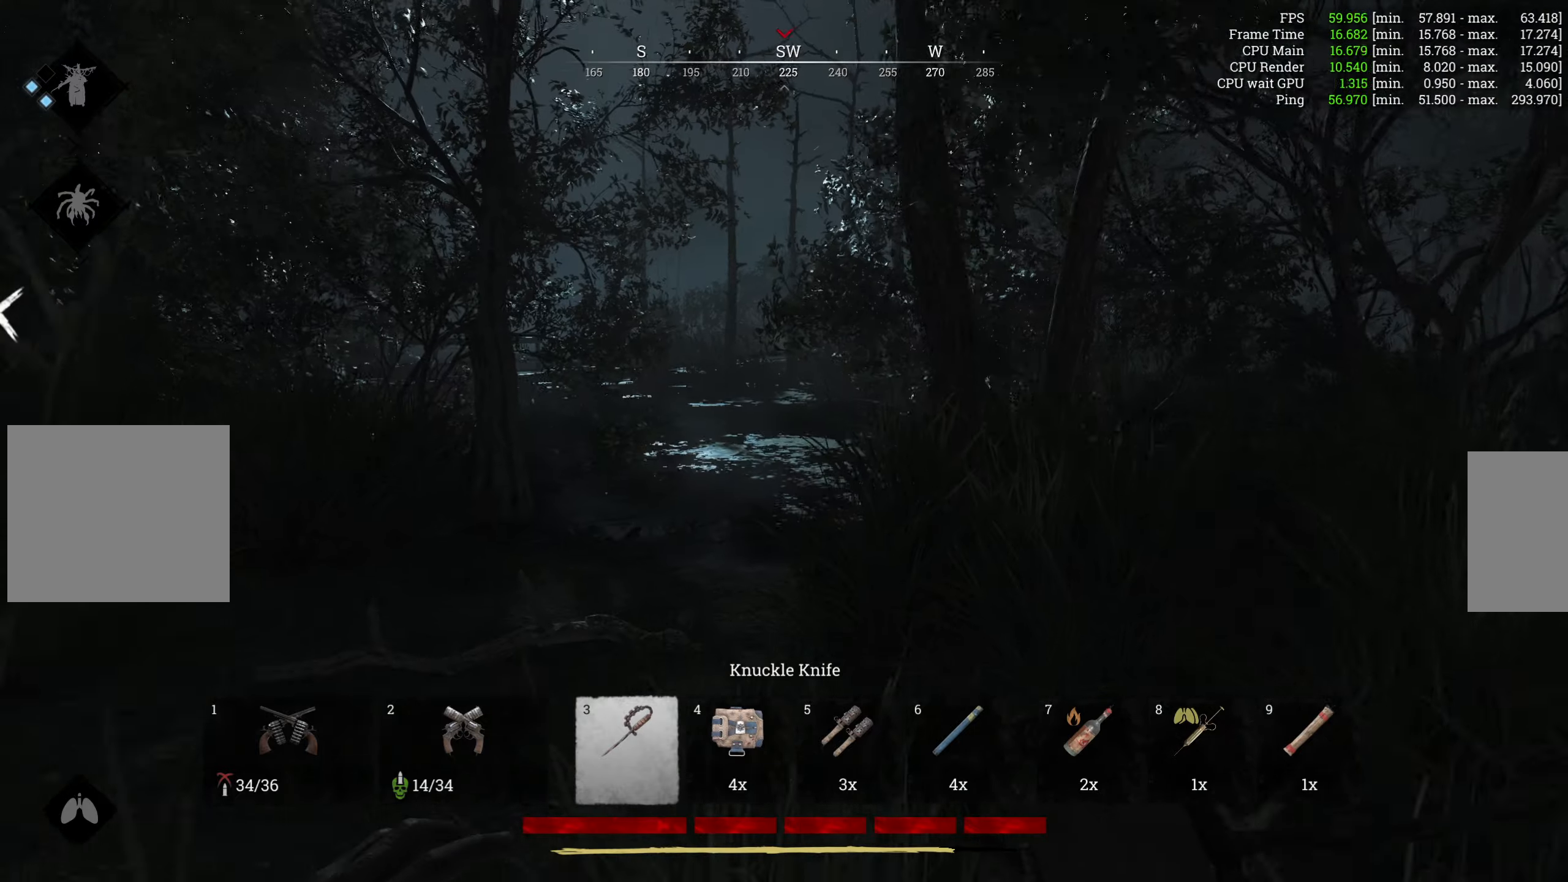
{"keys": ["a", "w"], "mouse": [], "events": [[167, "a", "down"]]}
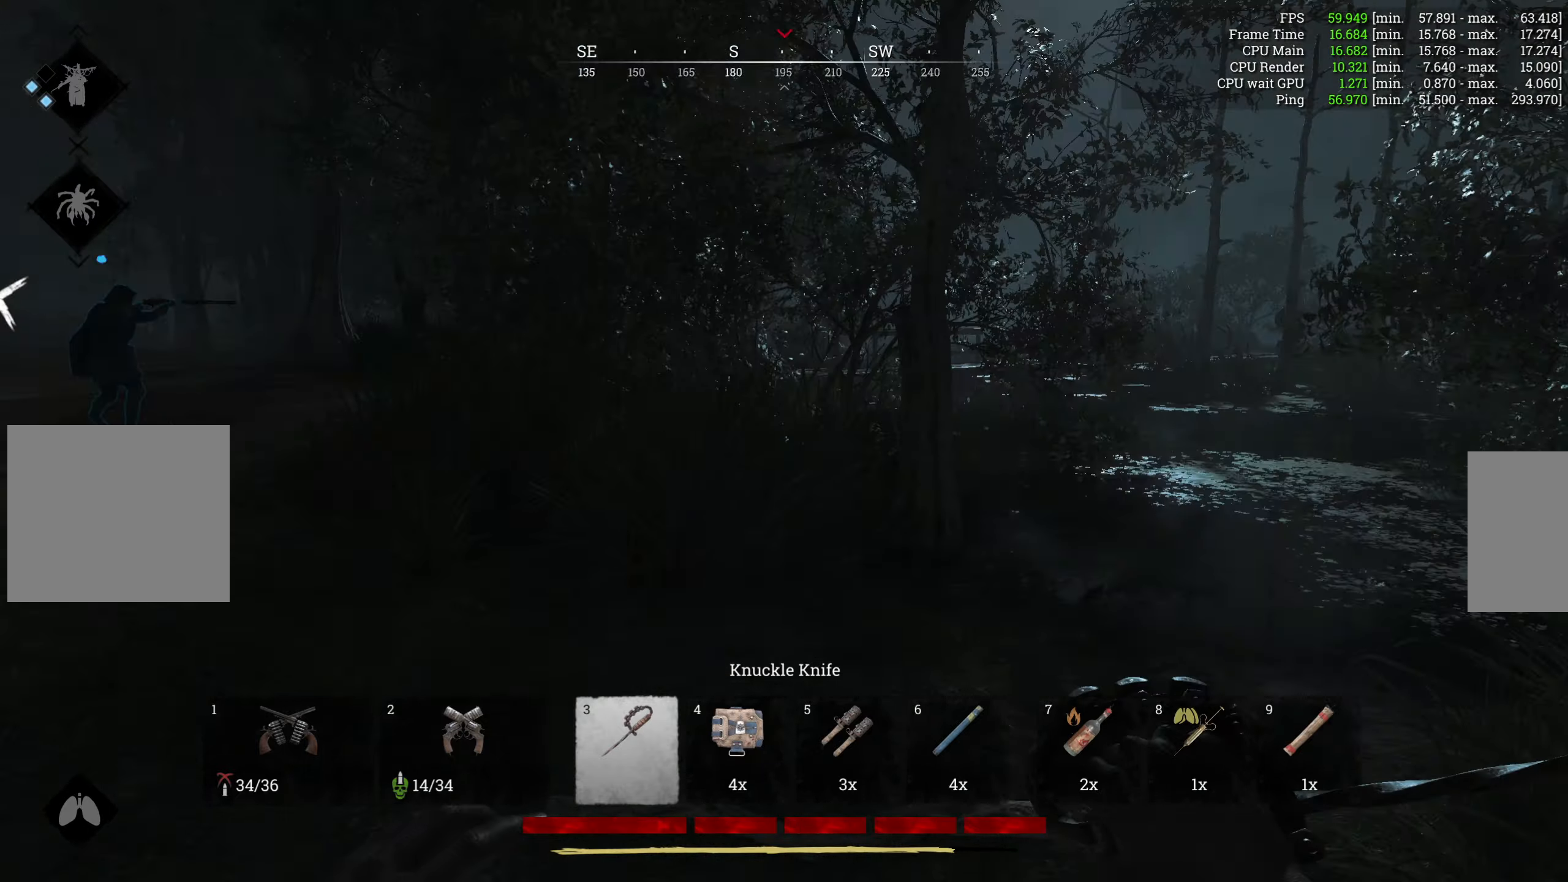
{"keys": ["a", "w"], "mouse": [], "events": [[167, "a", "up"], [417, "a", "down"]]}
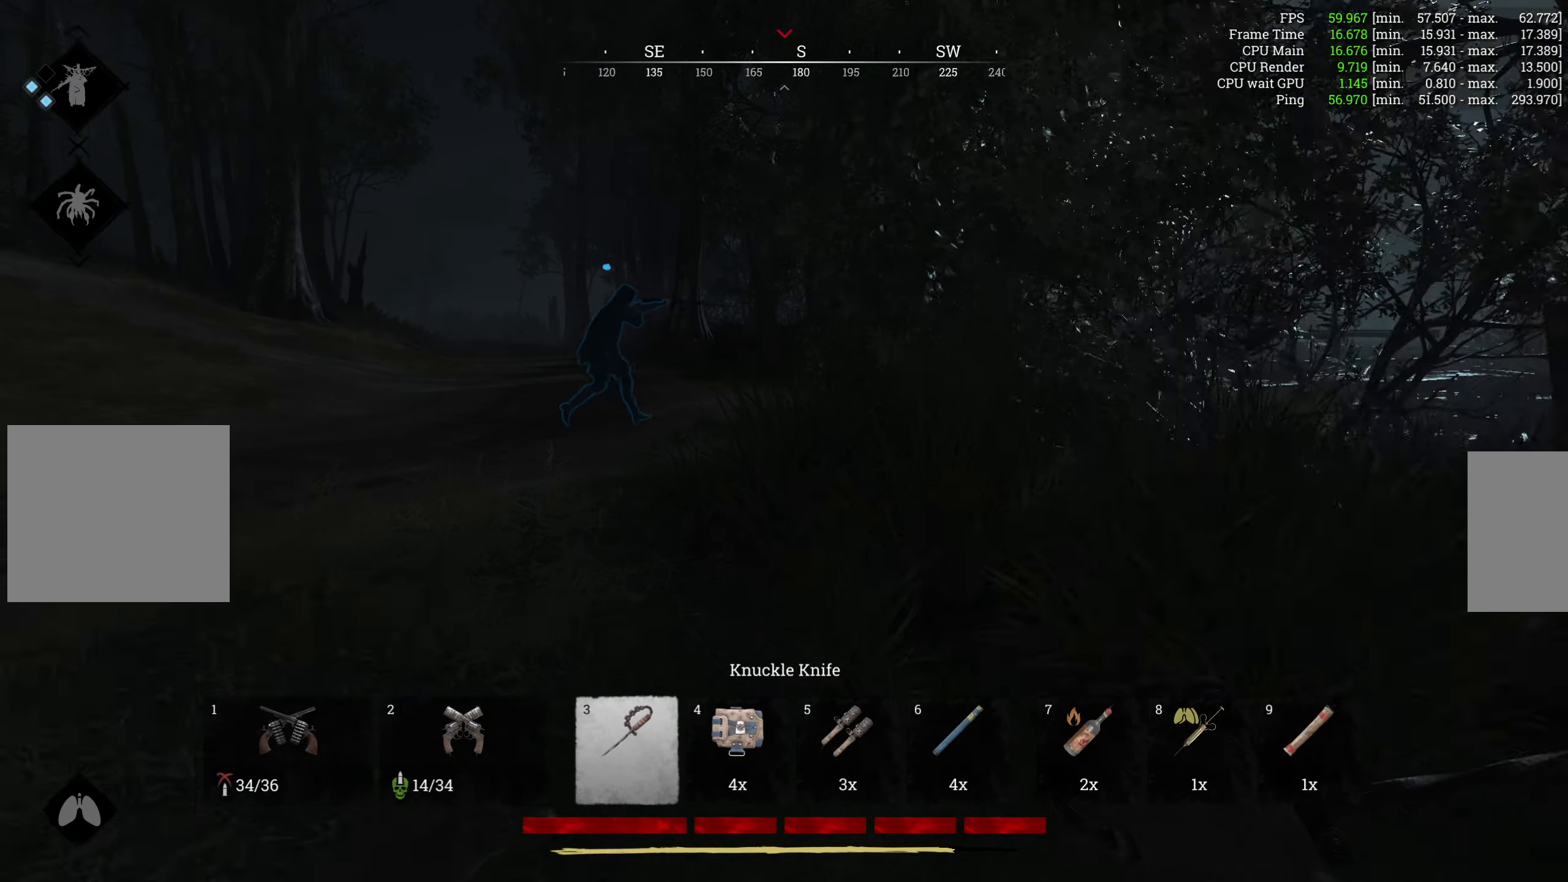
{"keys": ["w"], "mouse": [], "events": [[83, "a", "up"]]}
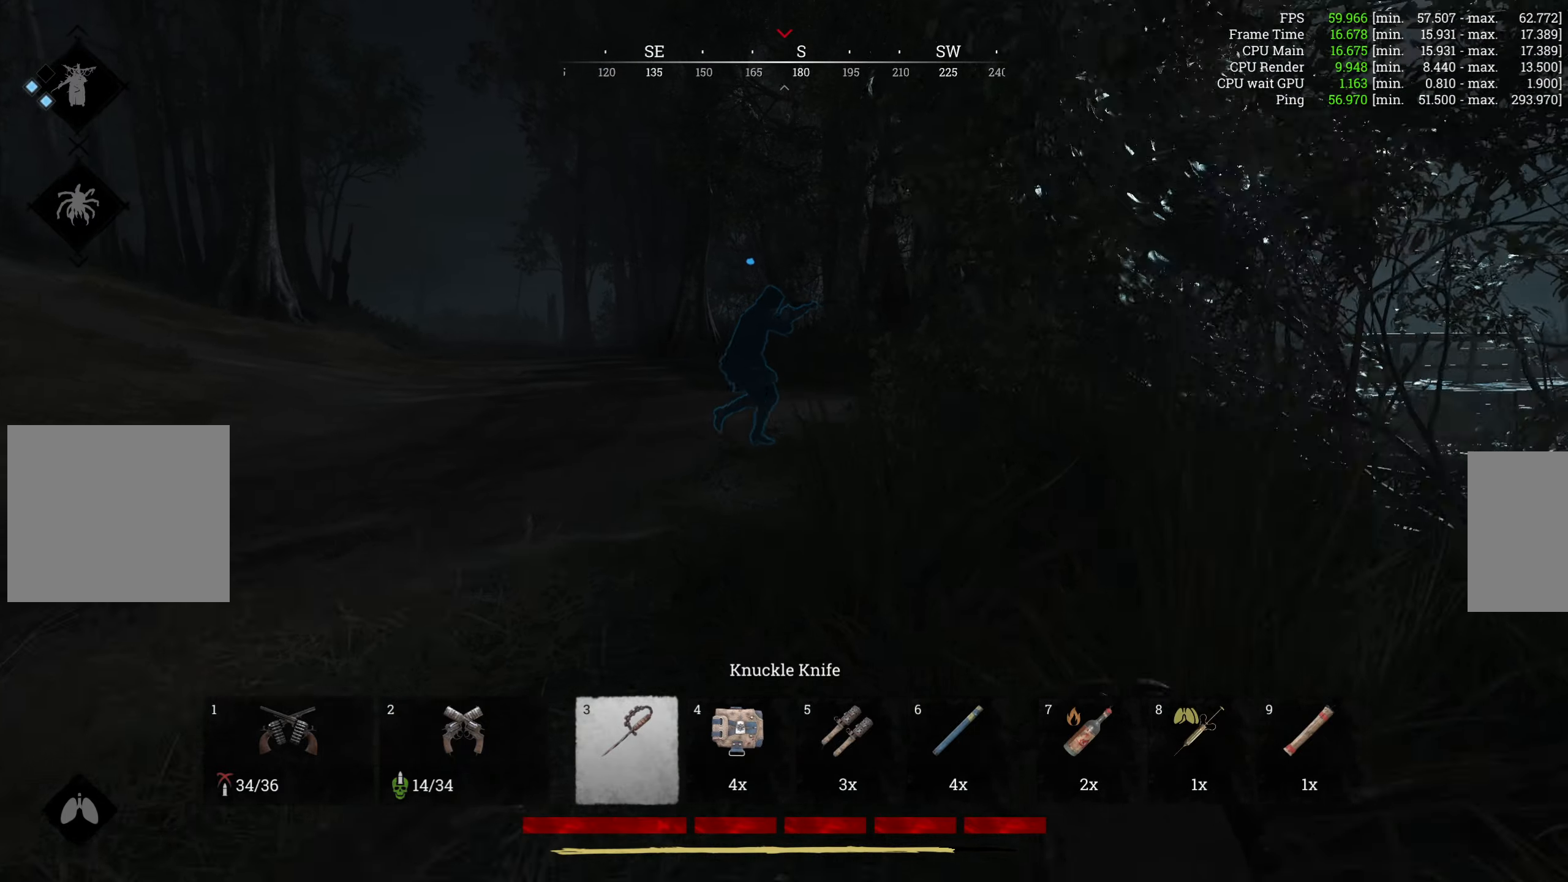
{"keys": ["w"], "mouse": [], "events": [[67, "w", "up"], [167, "w", "down"]]}
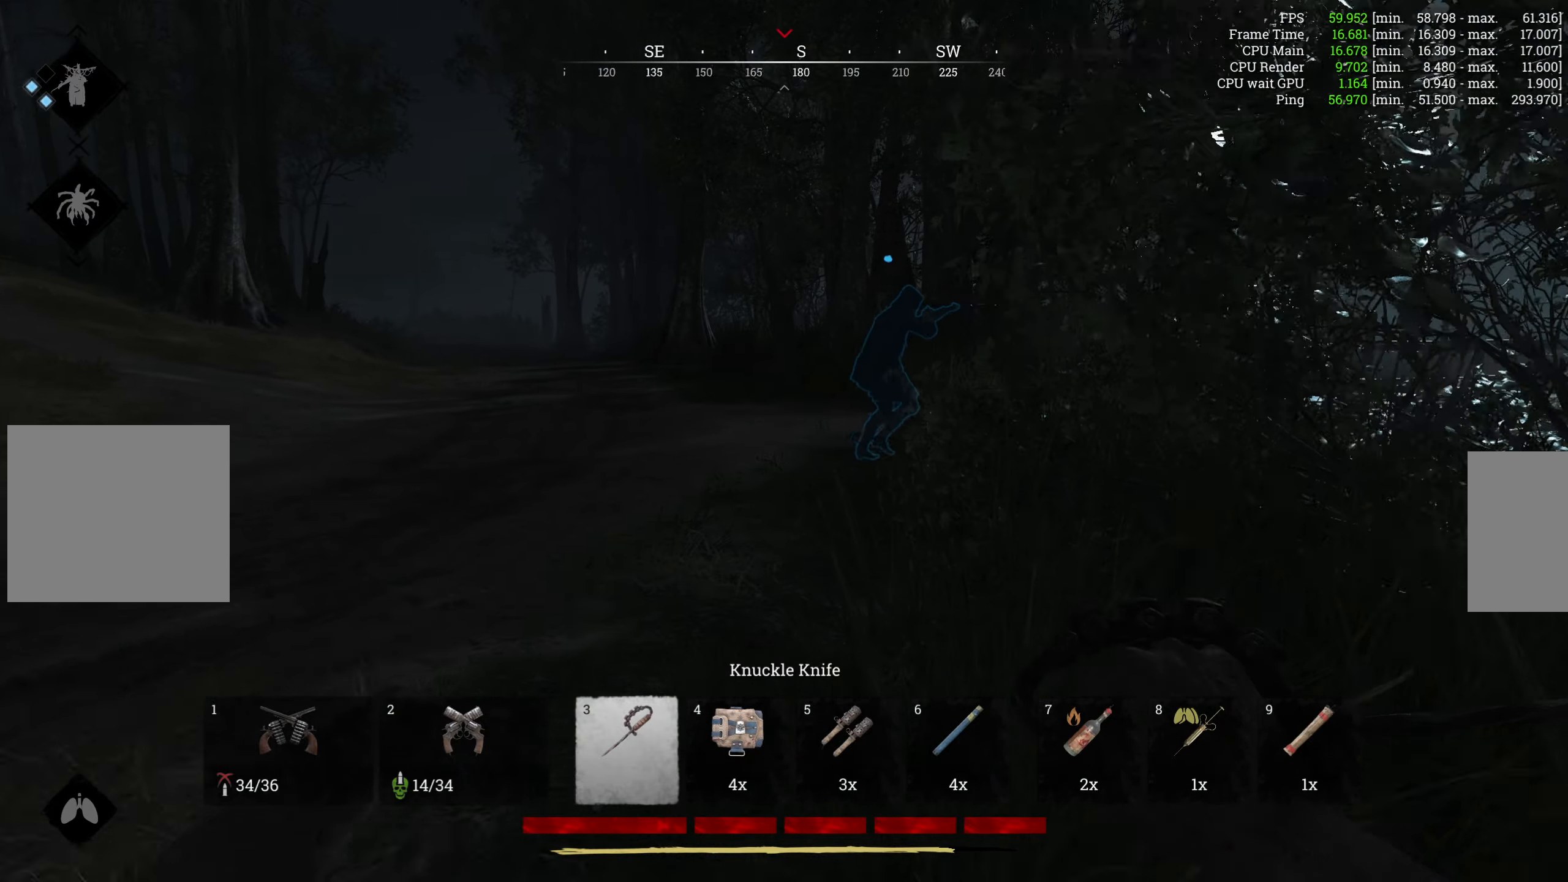
{"keys": ["w"], "mouse": [], "events": []}
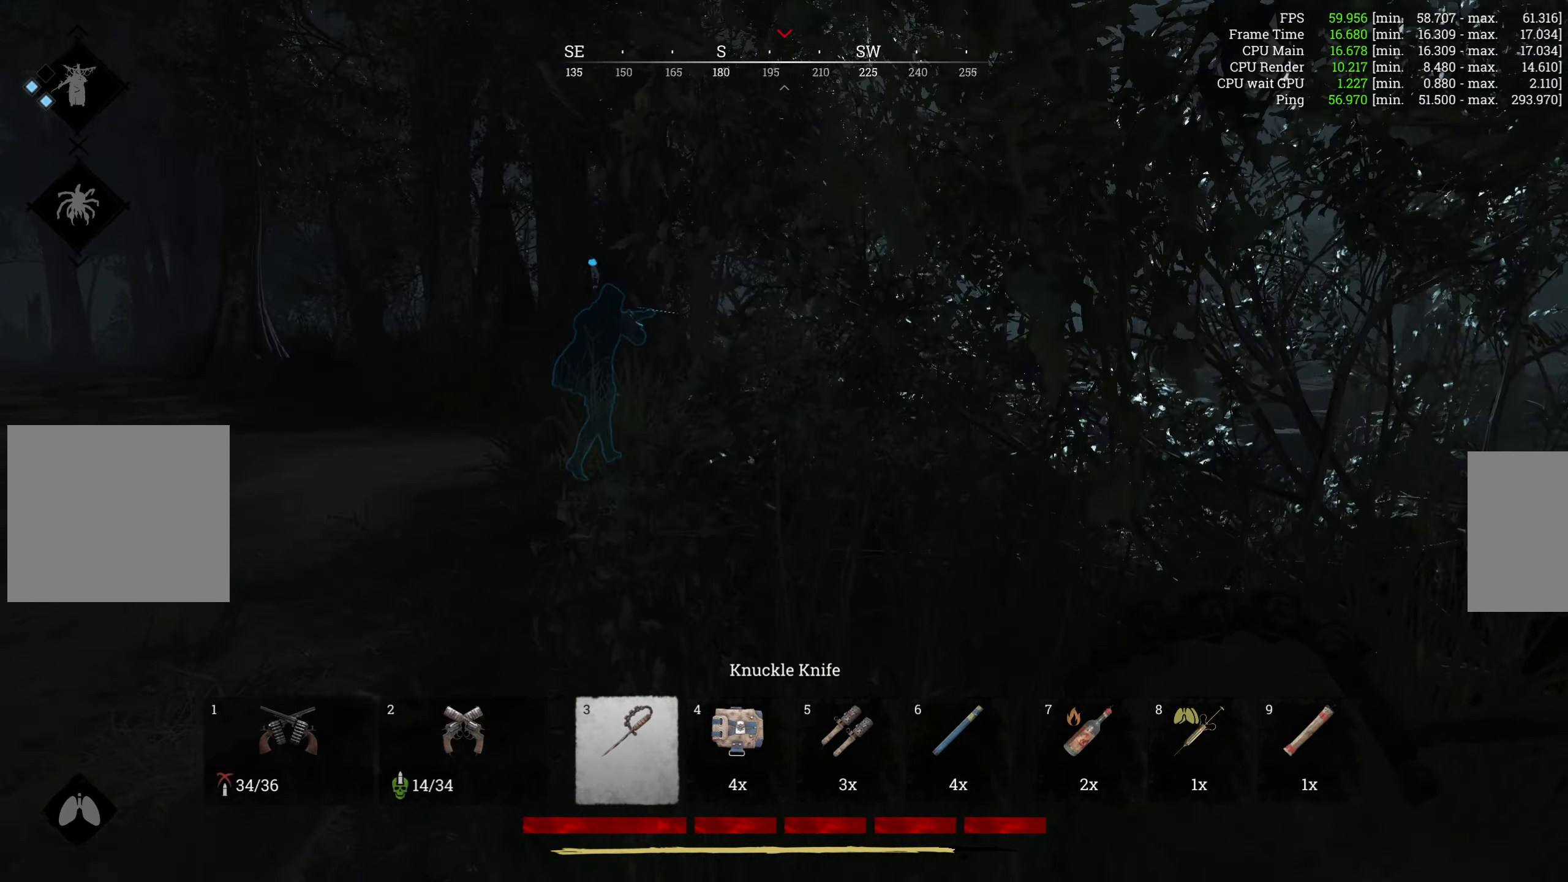
{"keys": ["w"], "mouse": [], "events": []}
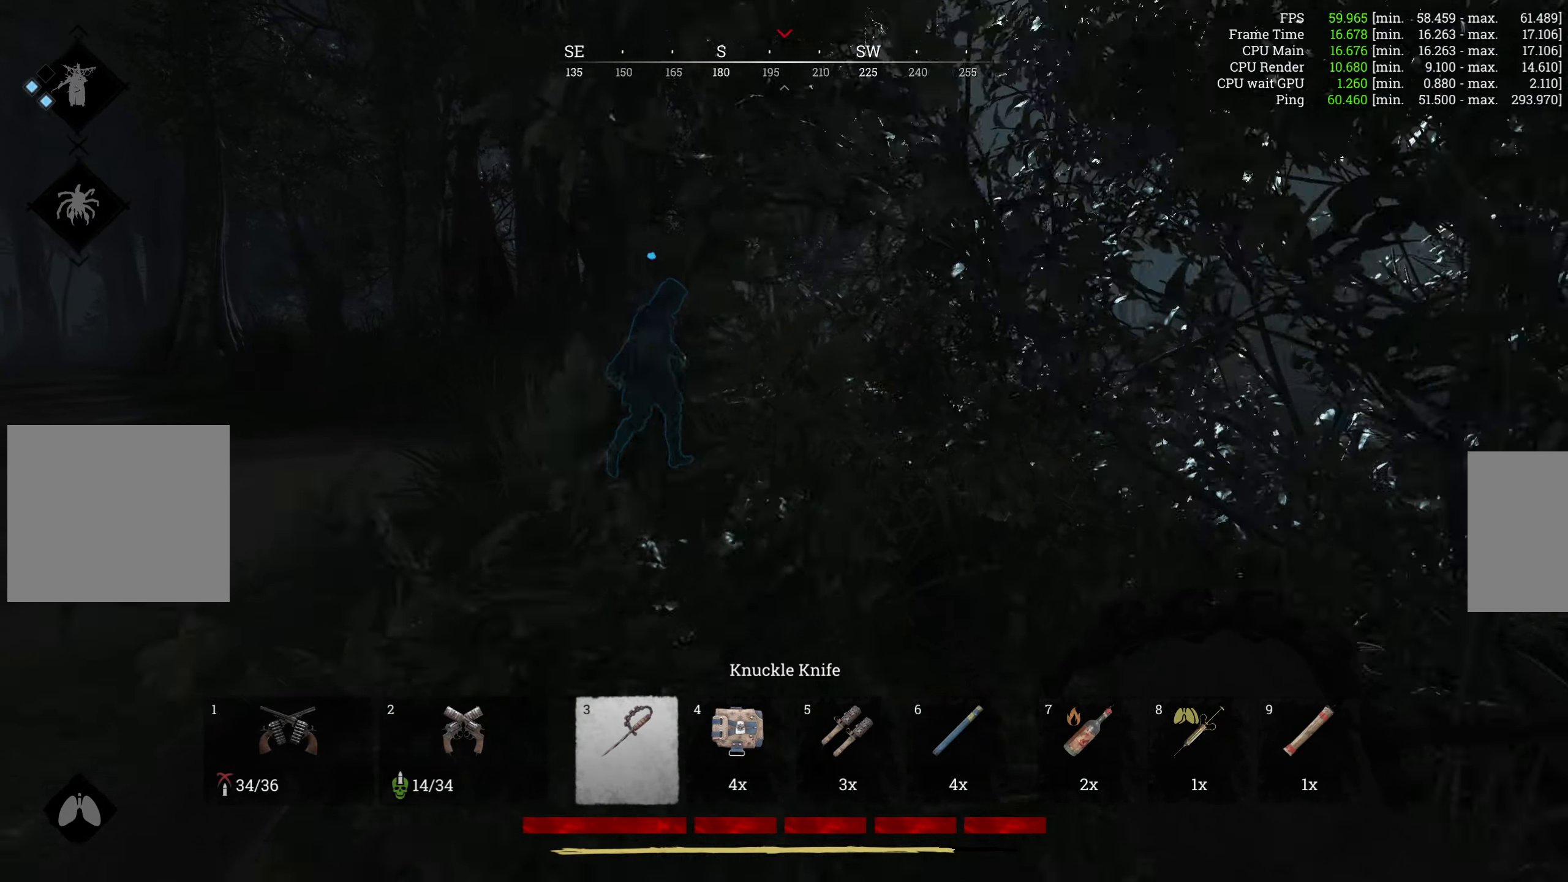
{"keys": ["w"], "mouse": [], "events": []}
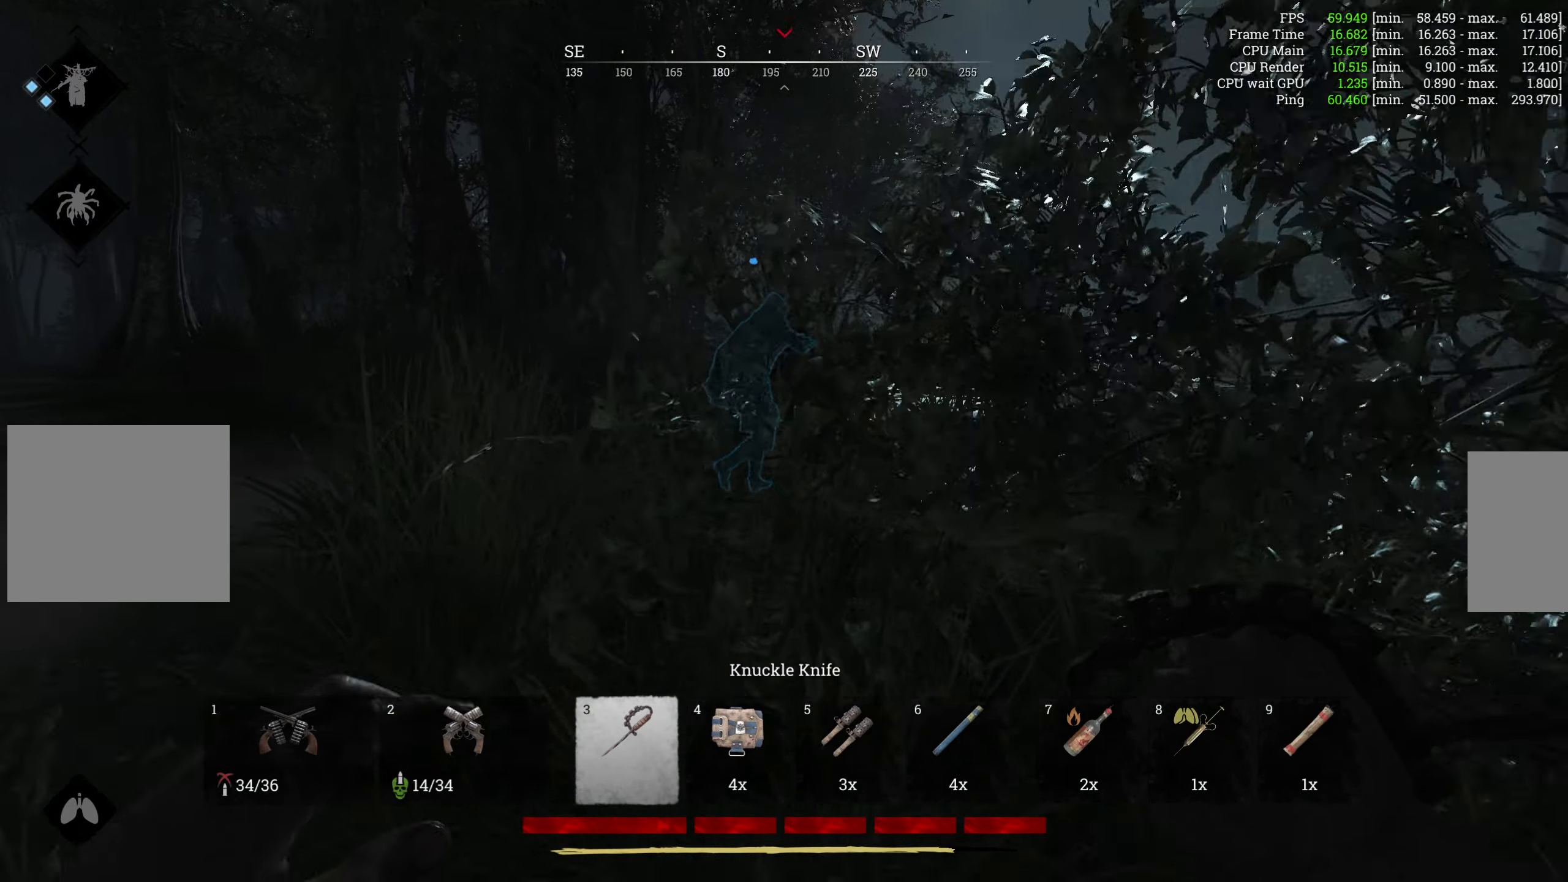
{"keys": ["2", "w"], "mouse": [], "events": [[367, "2", "down"]]}
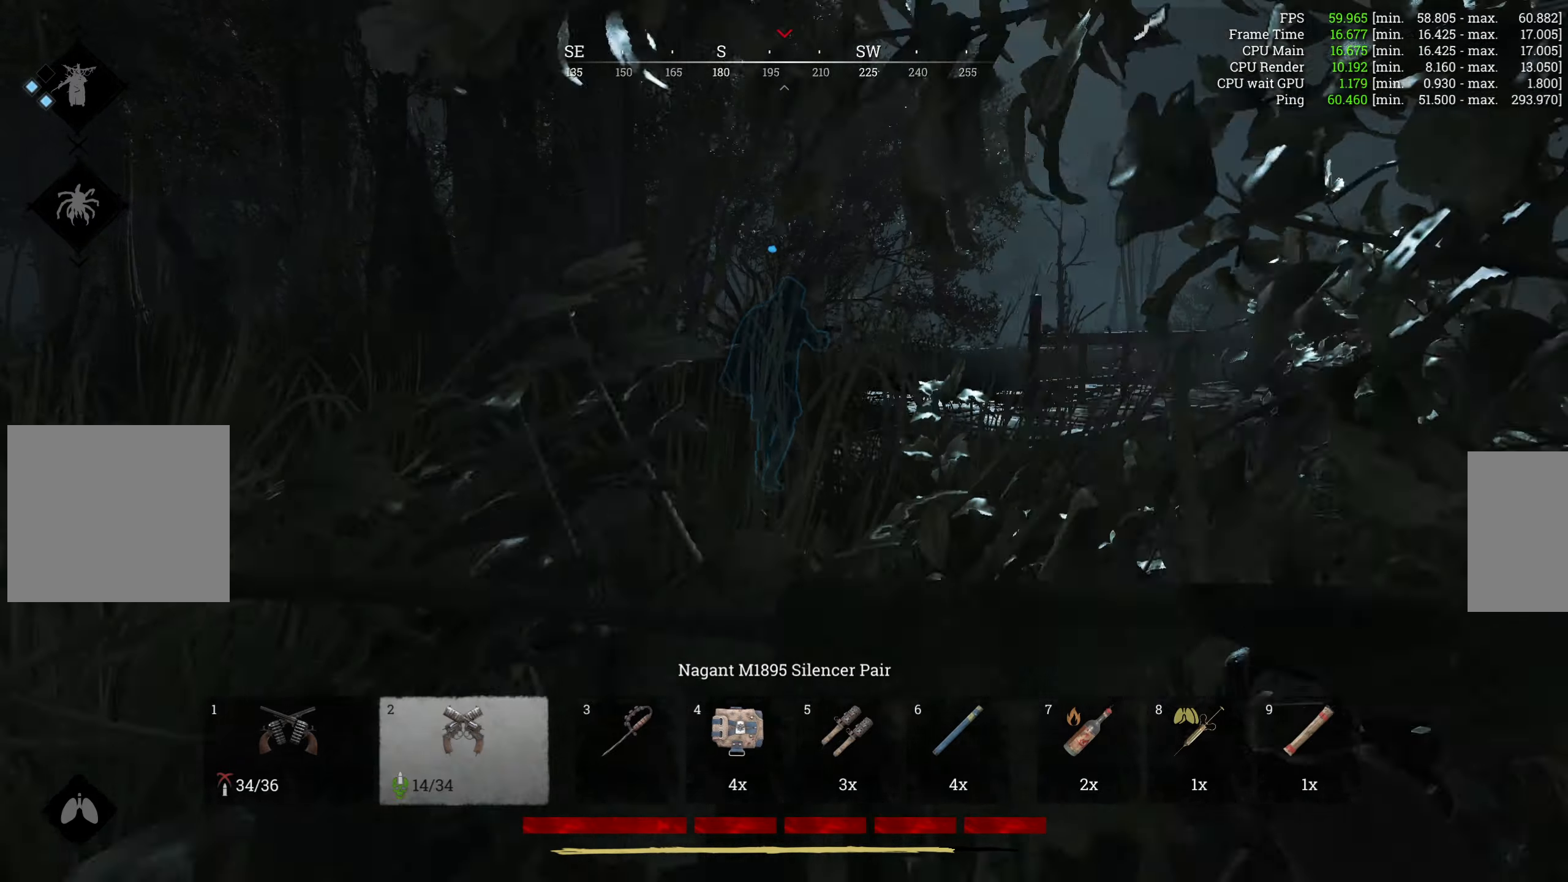
{"keys": ["w"], "mouse": [], "events": [[50, "2", "up"], [200, "1", "down"], [383, "1", "up"]]}
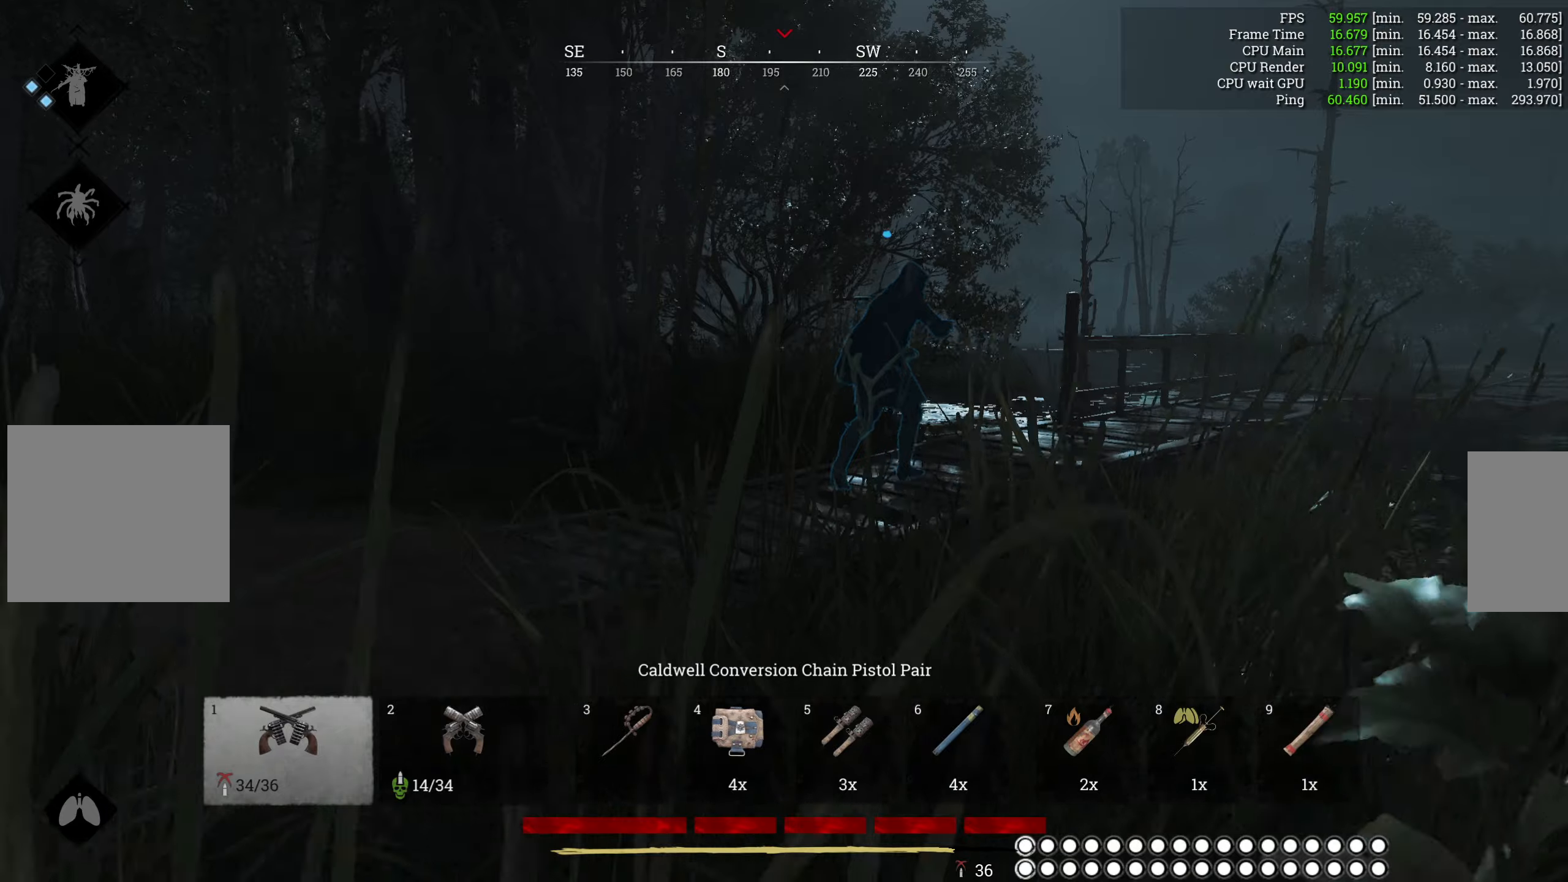
{"keys": ["w"], "mouse": [], "events": []}
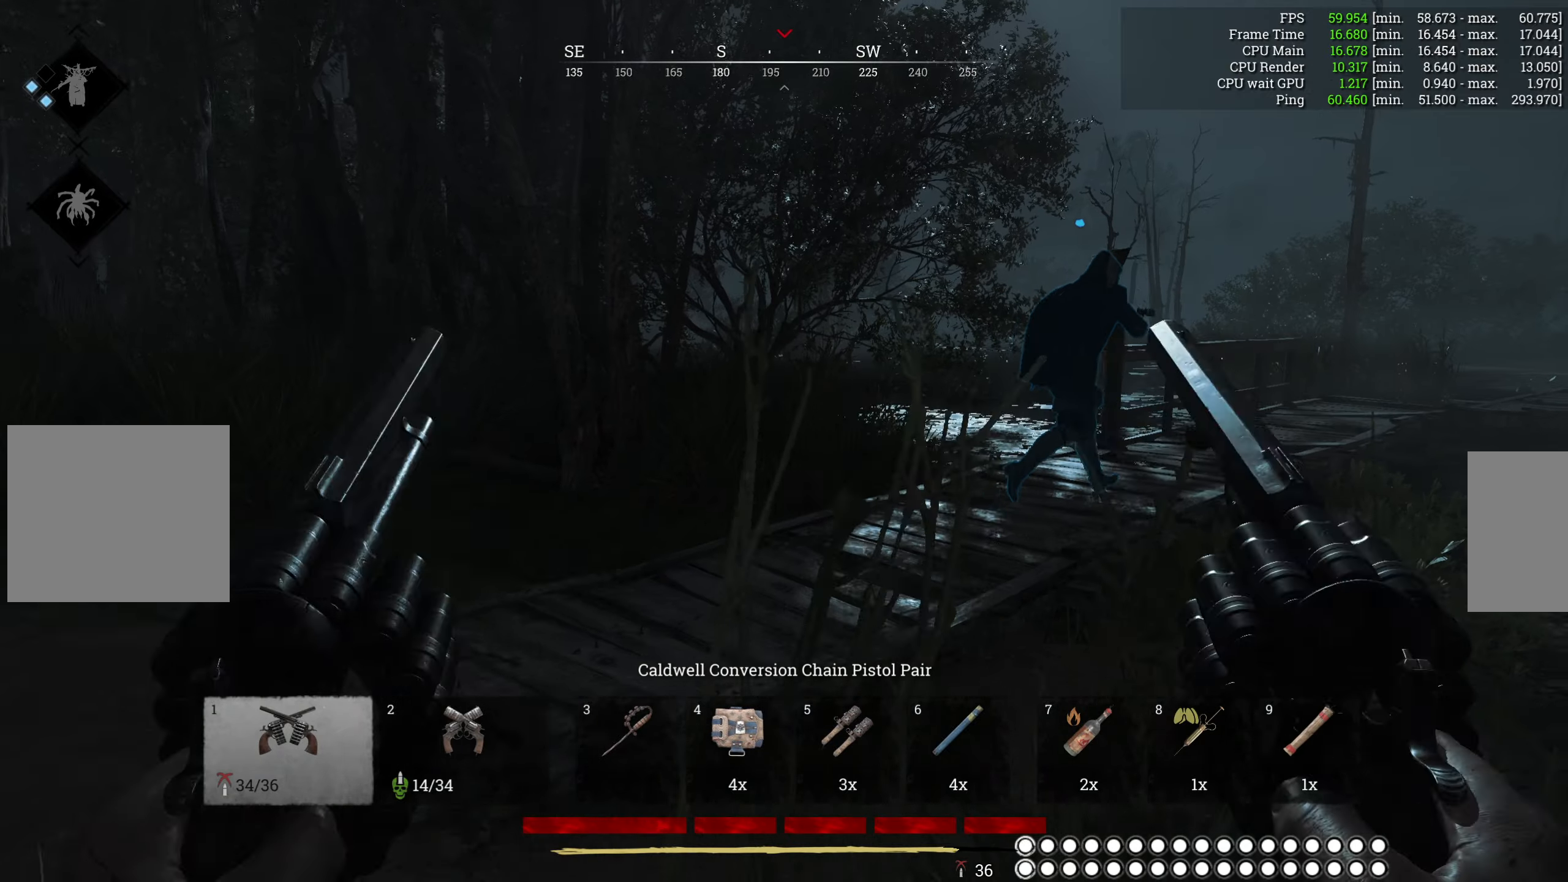
{"keys": ["w"], "mouse": [], "events": [[84, "2", "down"], [250, "2", "up"]]}
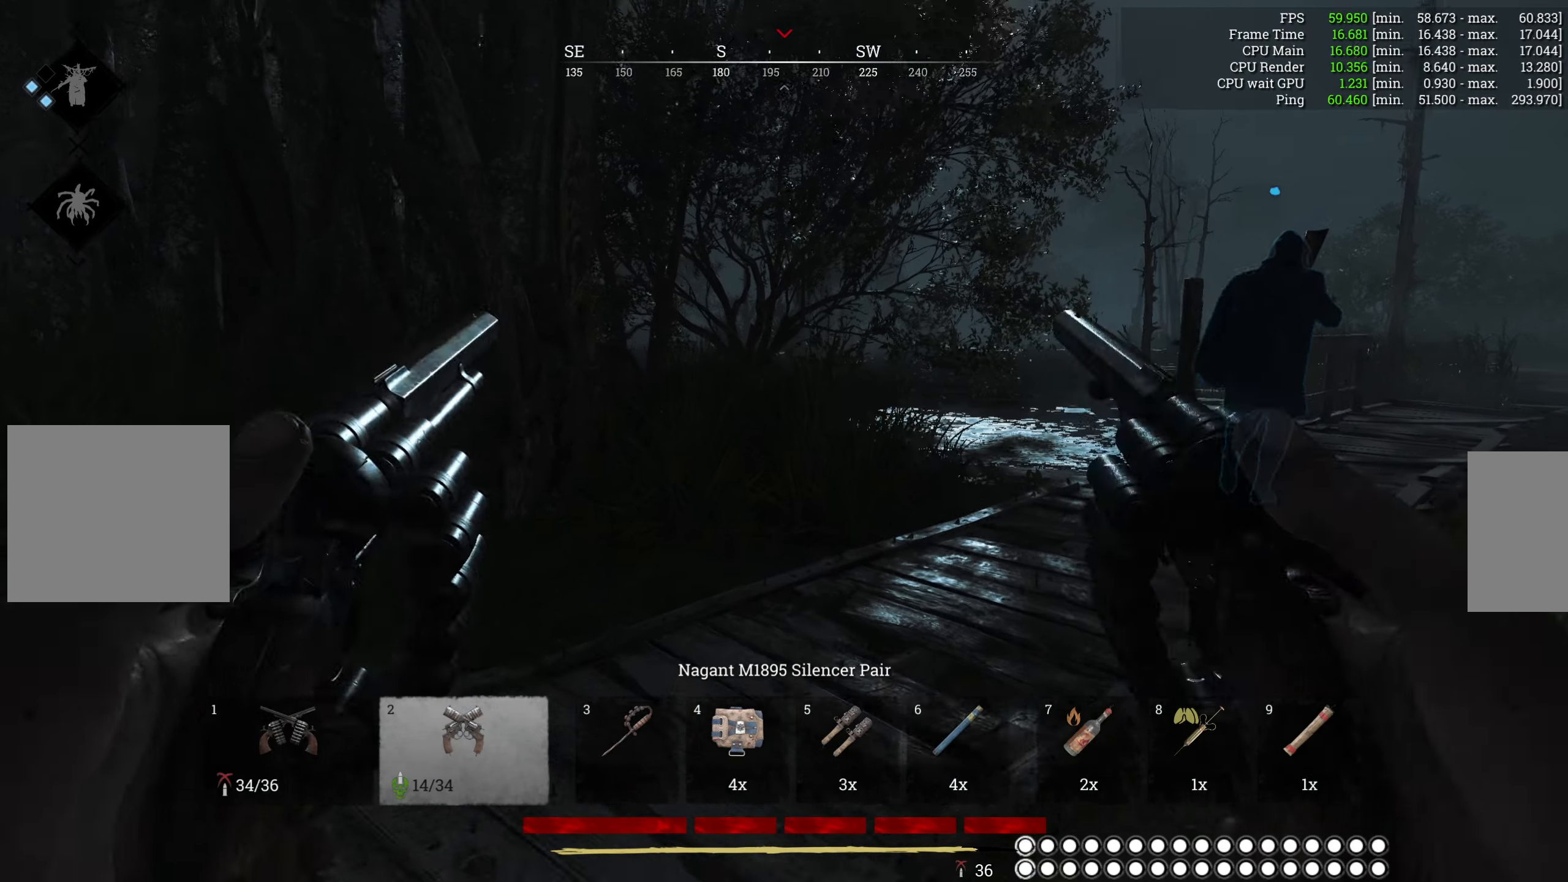
{"keys": ["w"], "mouse": [], "events": []}
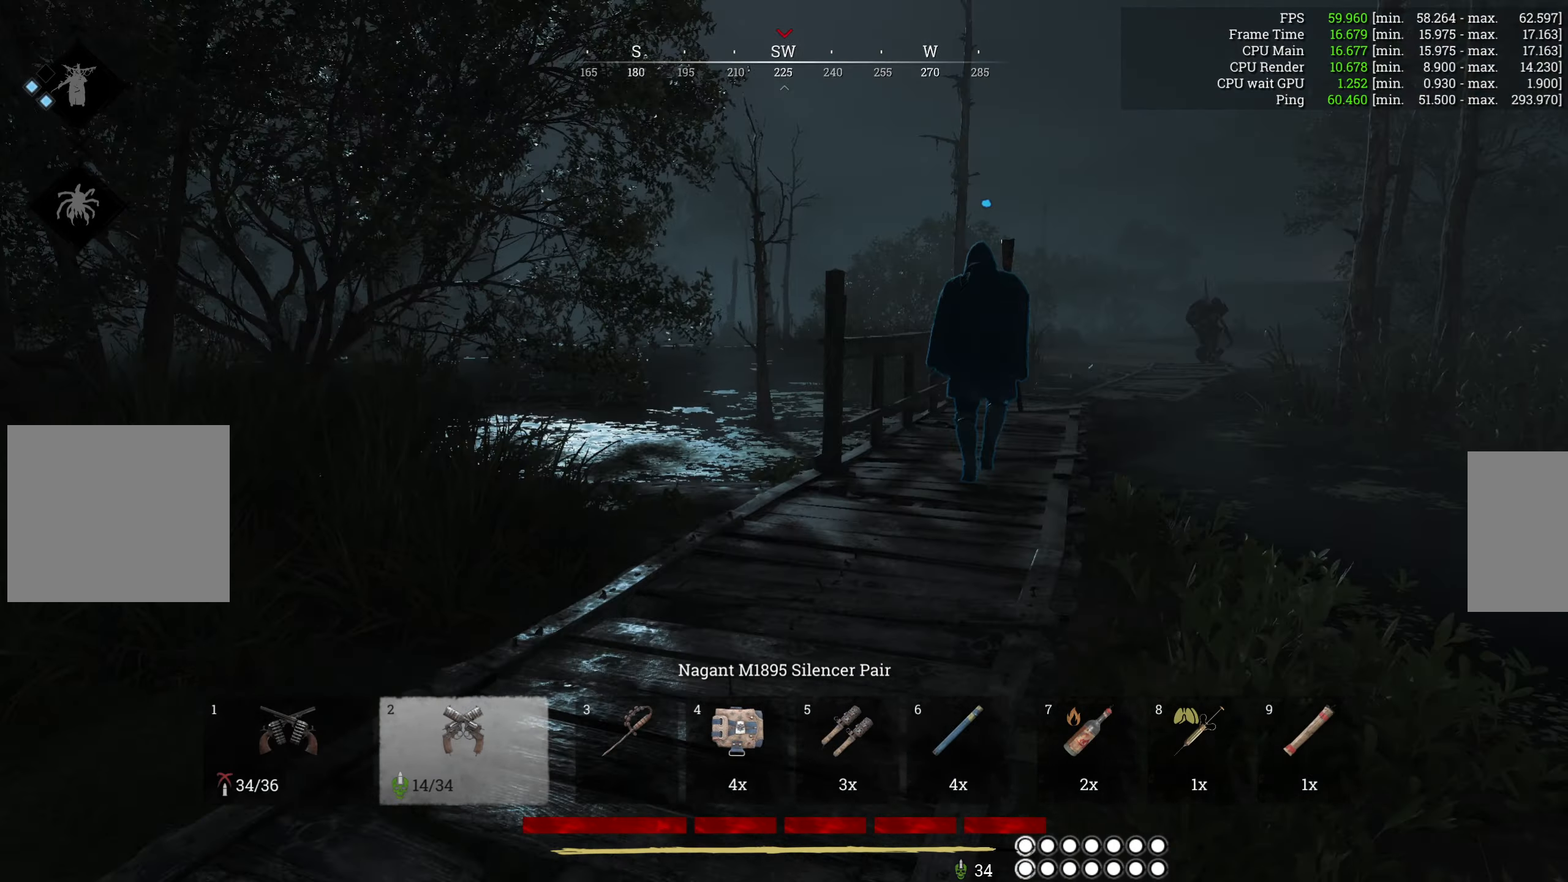
{"keys": ["w"], "mouse": [], "events": []}